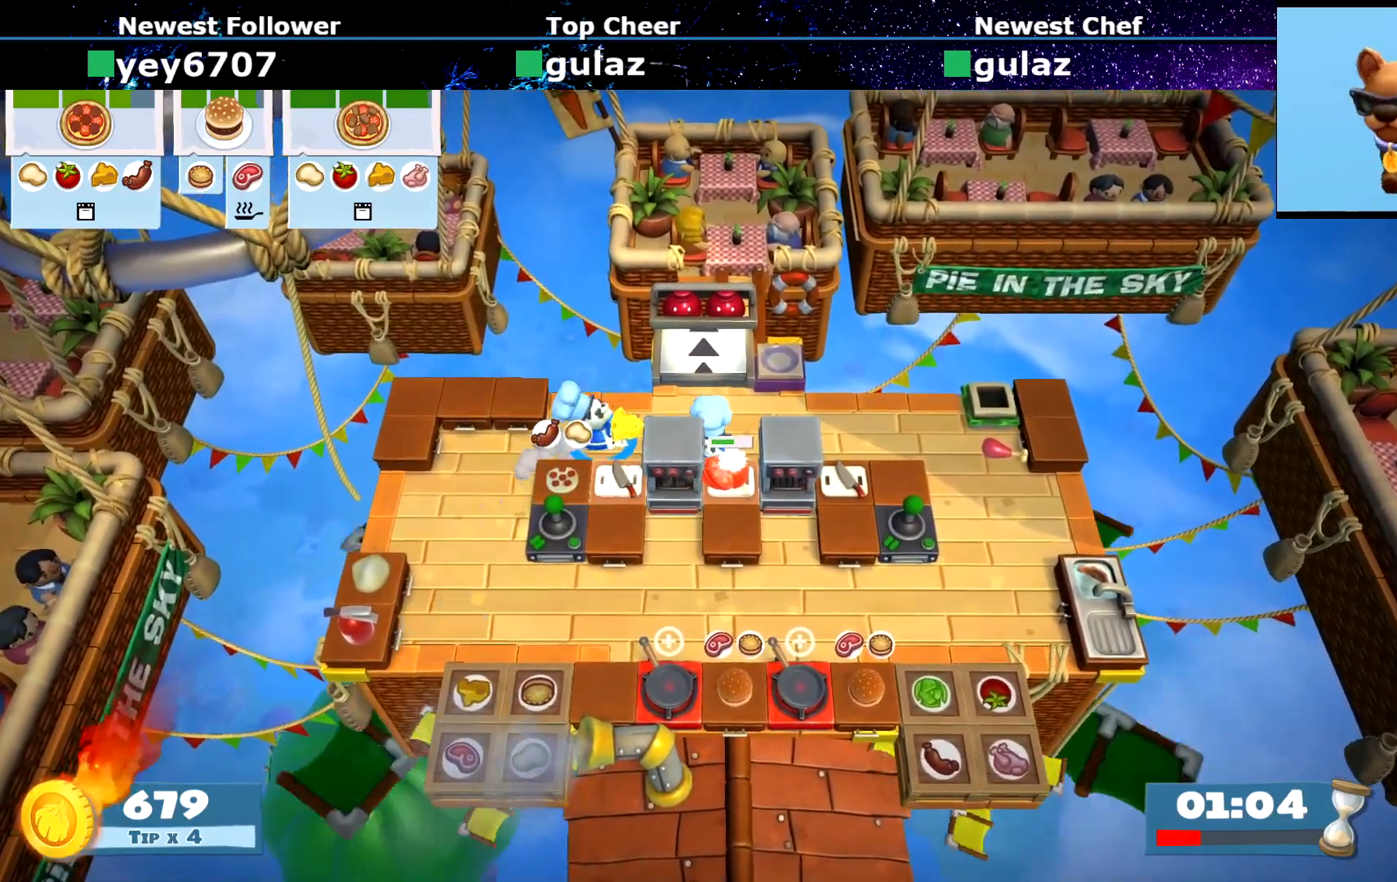
Gameplay with a controller (PlayStation layout); each line is a JSON object with the inputs held at the frame after it. "events" lists button and stick changes between this image and that frame as [ms after this image, input, new state], when the widget could be followed in between. Not read: L3 R3 right_stick.
{"buttons": ["R1", "R2"], "left_stick": "center", "events": [[83, "left_stick", "down"], [116, "CROSS", "down"], [183, "CROSS", "up"], [183, "left_stick", "center"], [267, "SQUARE", "down"], [333, "SQUARE", "up"], [450, "R1", "down"], [450, "R2", "down"]]}
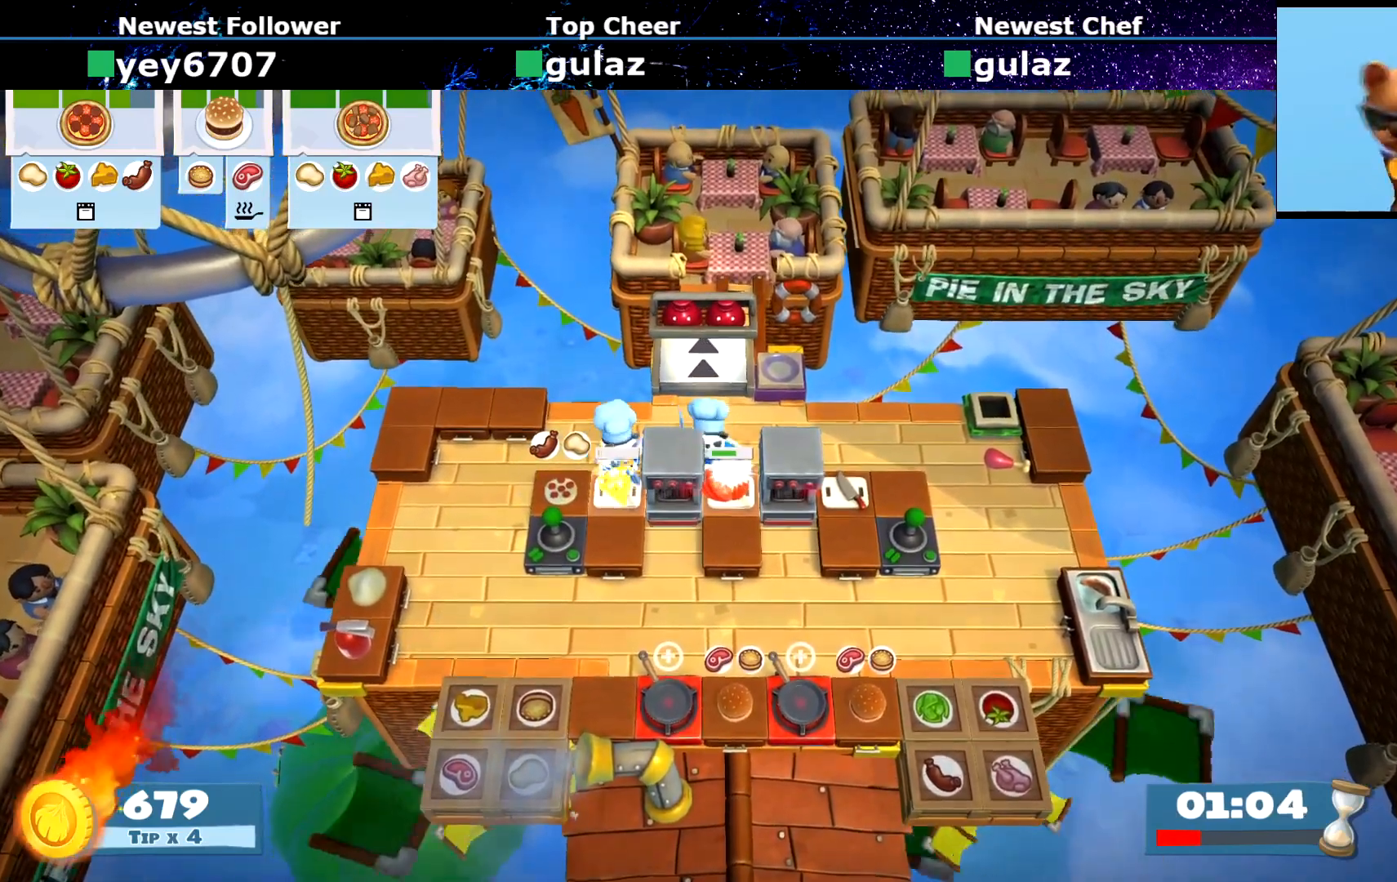
{"buttons": [], "left_stick": "center", "events": [[34, "R1", "up"], [34, "R2", "up"]]}
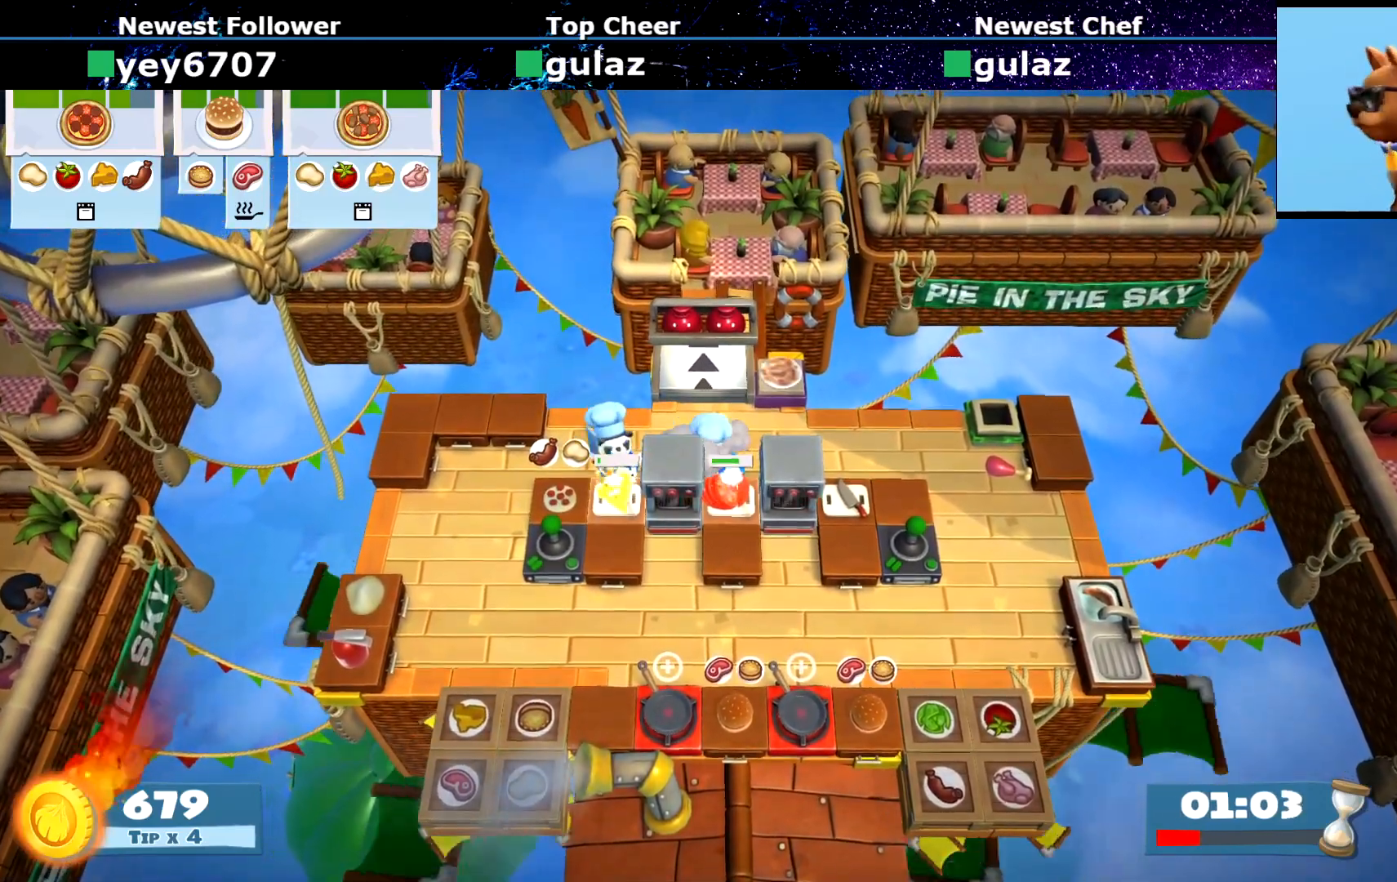
{"buttons": [], "left_stick": "center", "events": []}
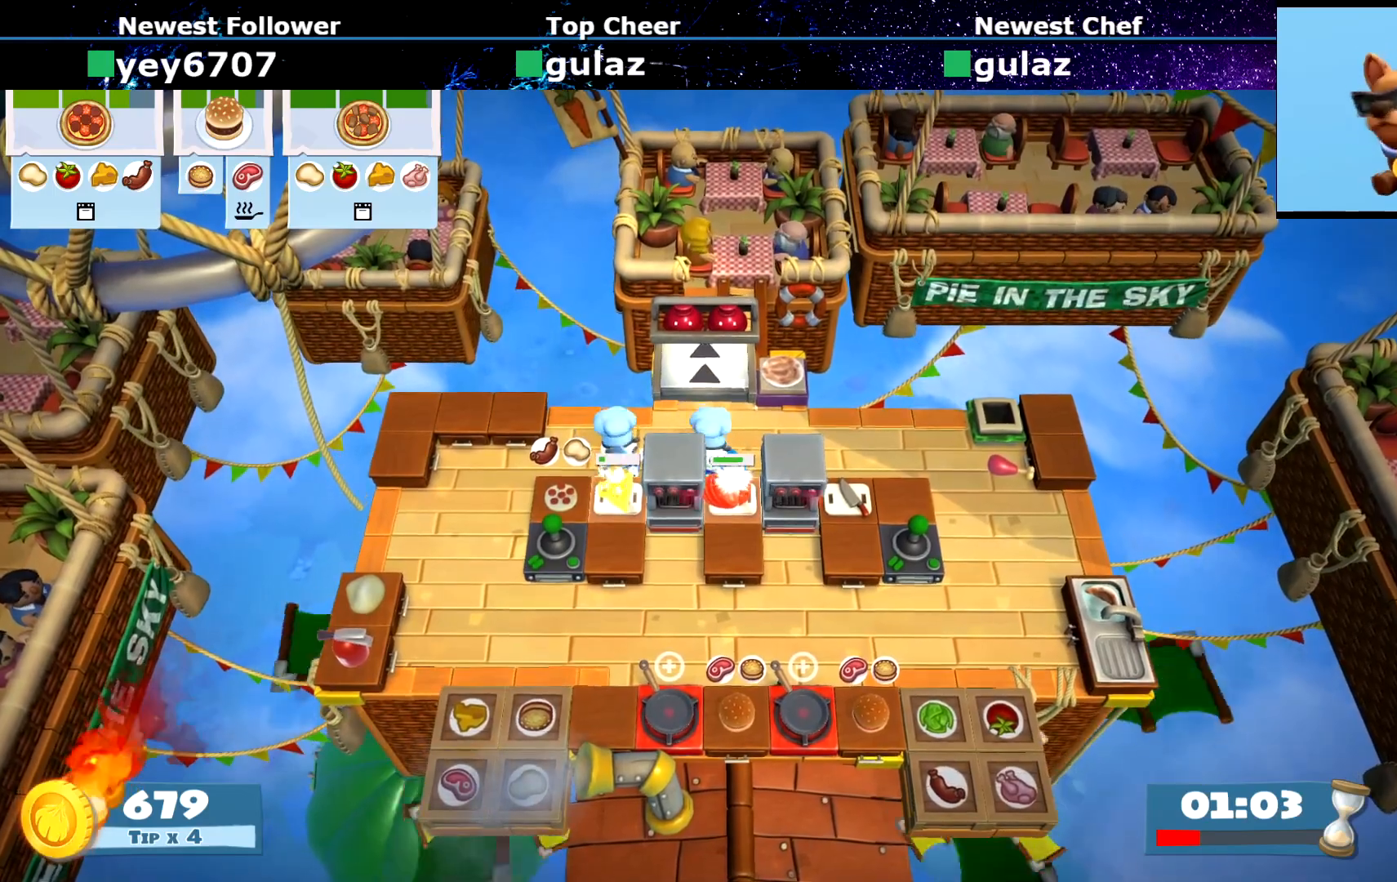
{"buttons": [], "left_stick": "center", "events": []}
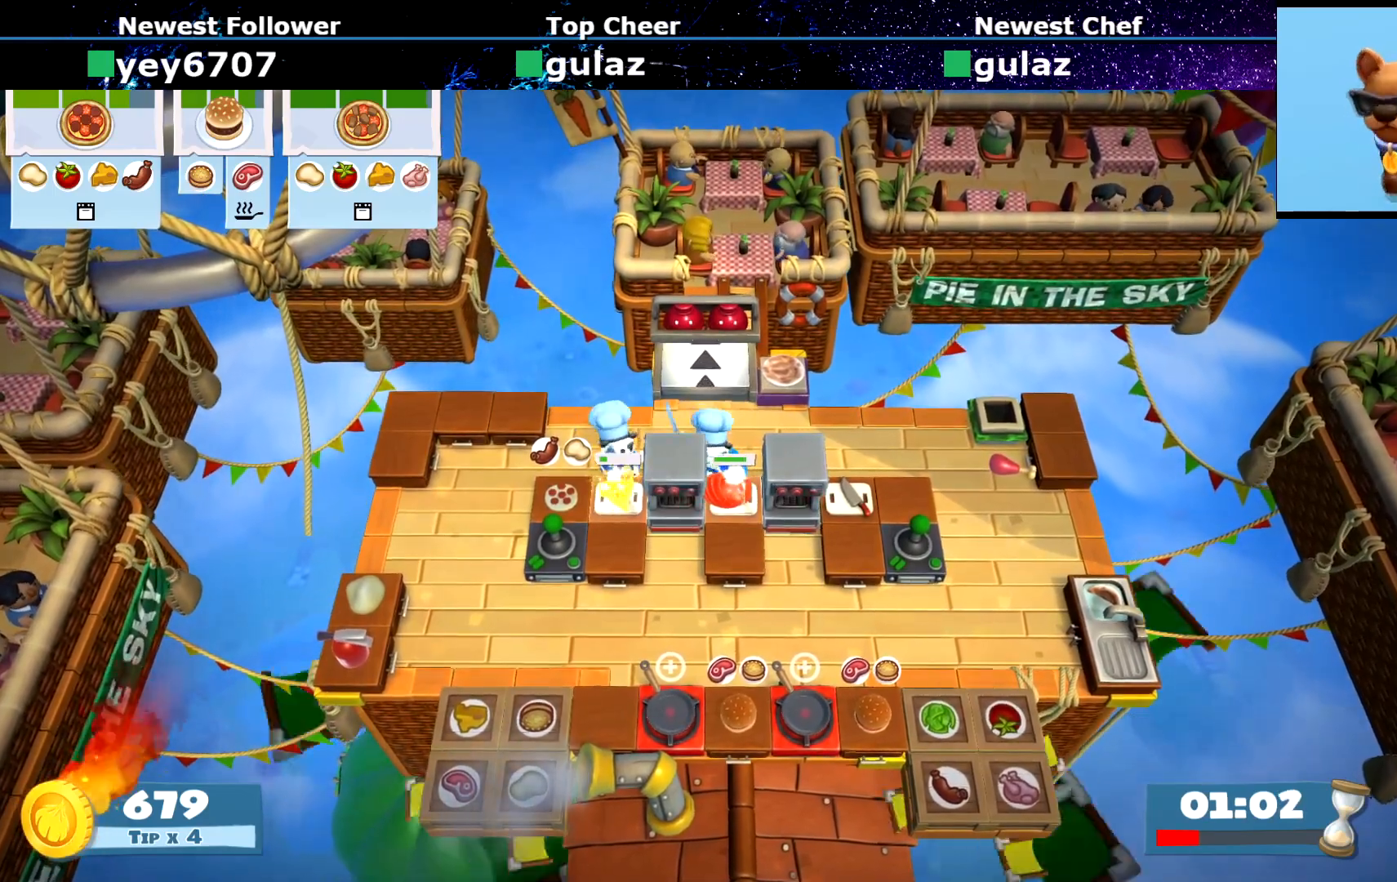
{"buttons": [], "left_stick": "center", "events": []}
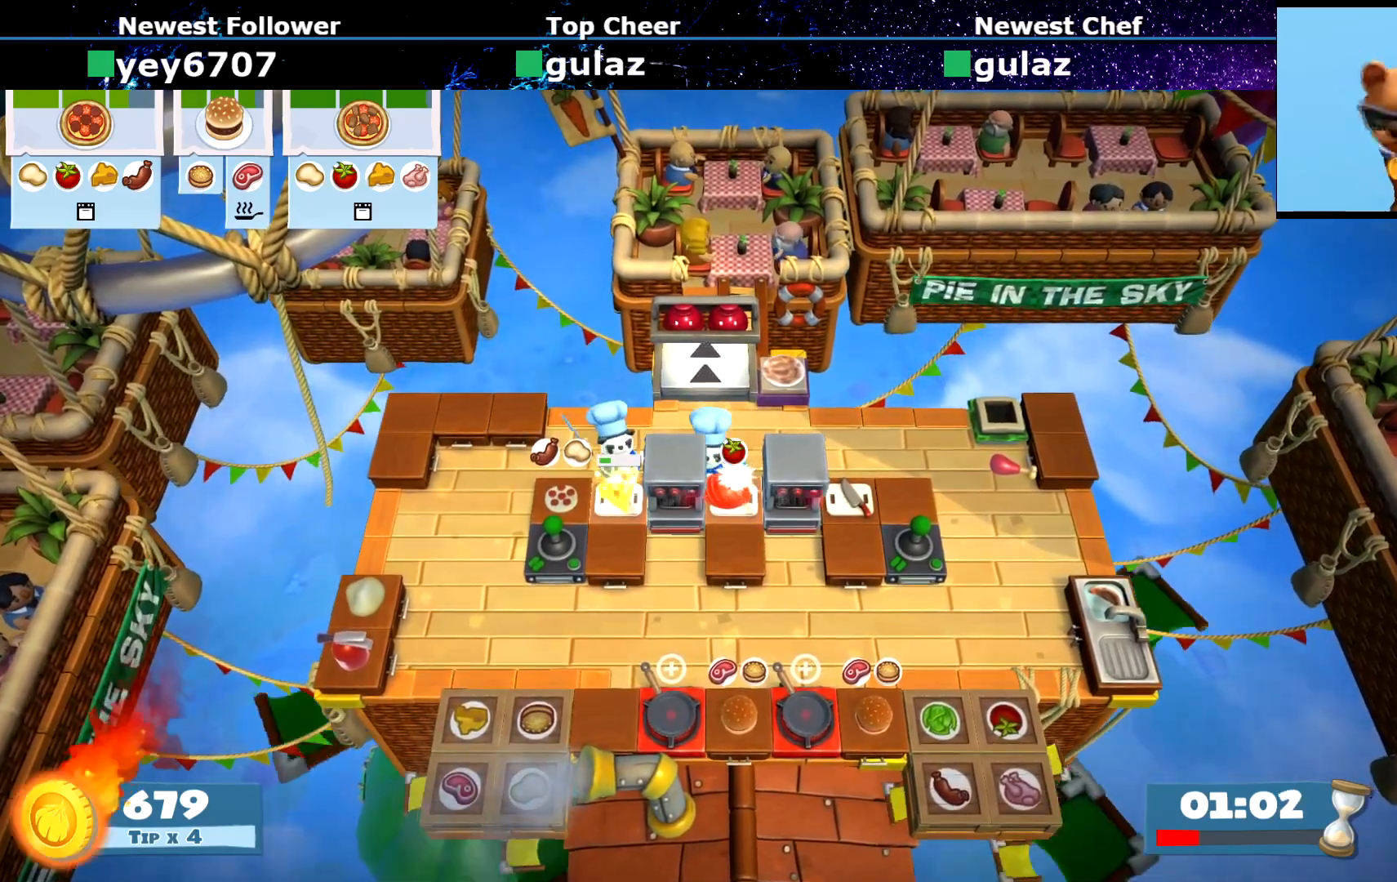
{"buttons": [], "left_stick": "left", "events": [[167, "CROSS", "down"], [184, "left_stick", "up-left"], [234, "CROSS", "up"], [351, "left_stick", "left"]]}
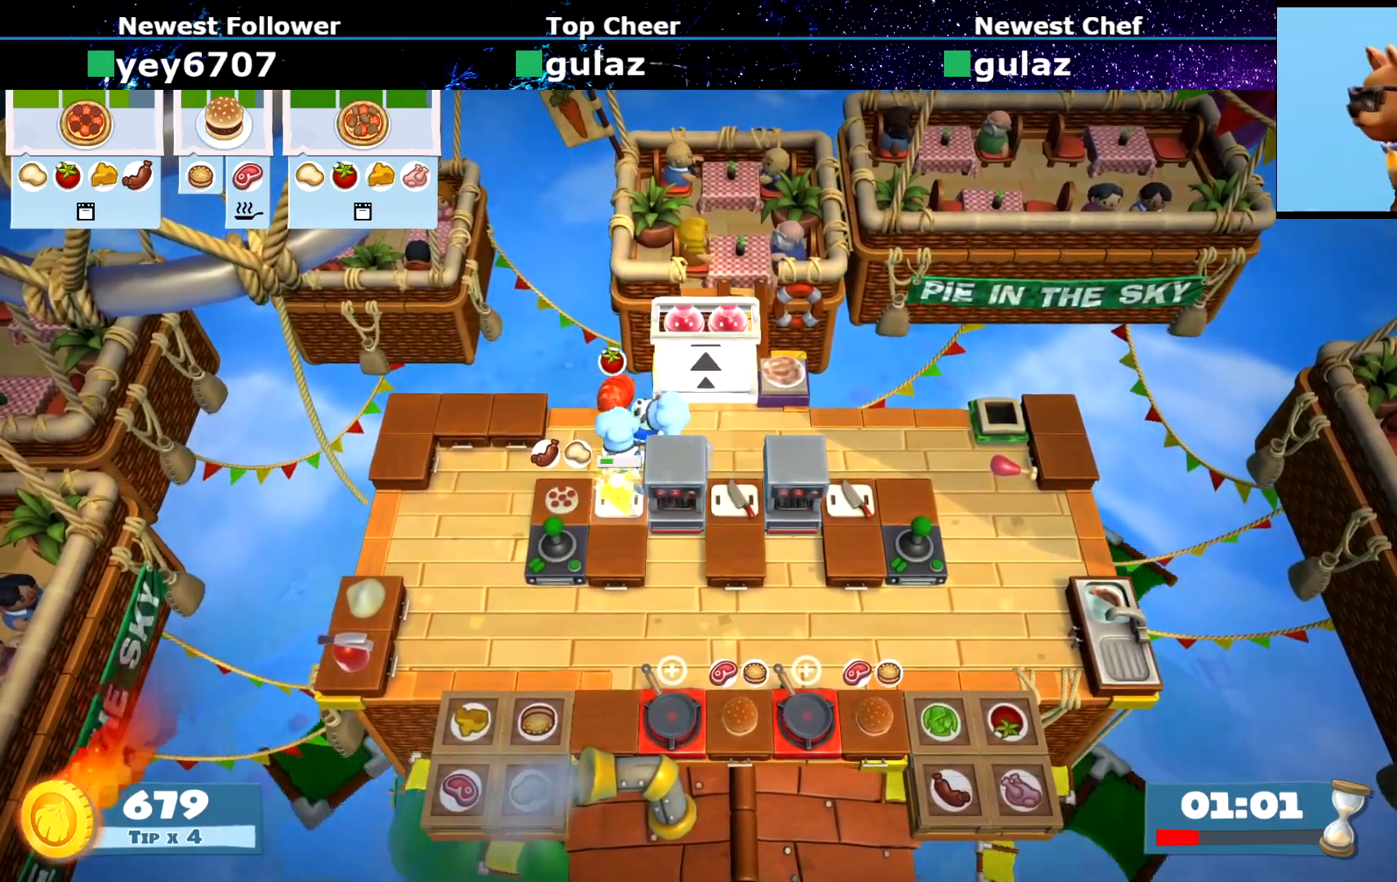
{"buttons": ["CIRCLE"], "left_stick": "down-left", "events": [[83, "left_stick", "down-left"], [400, "CROSS", "down"], [467, "CROSS", "up"], [500, "CIRCLE", "down"]]}
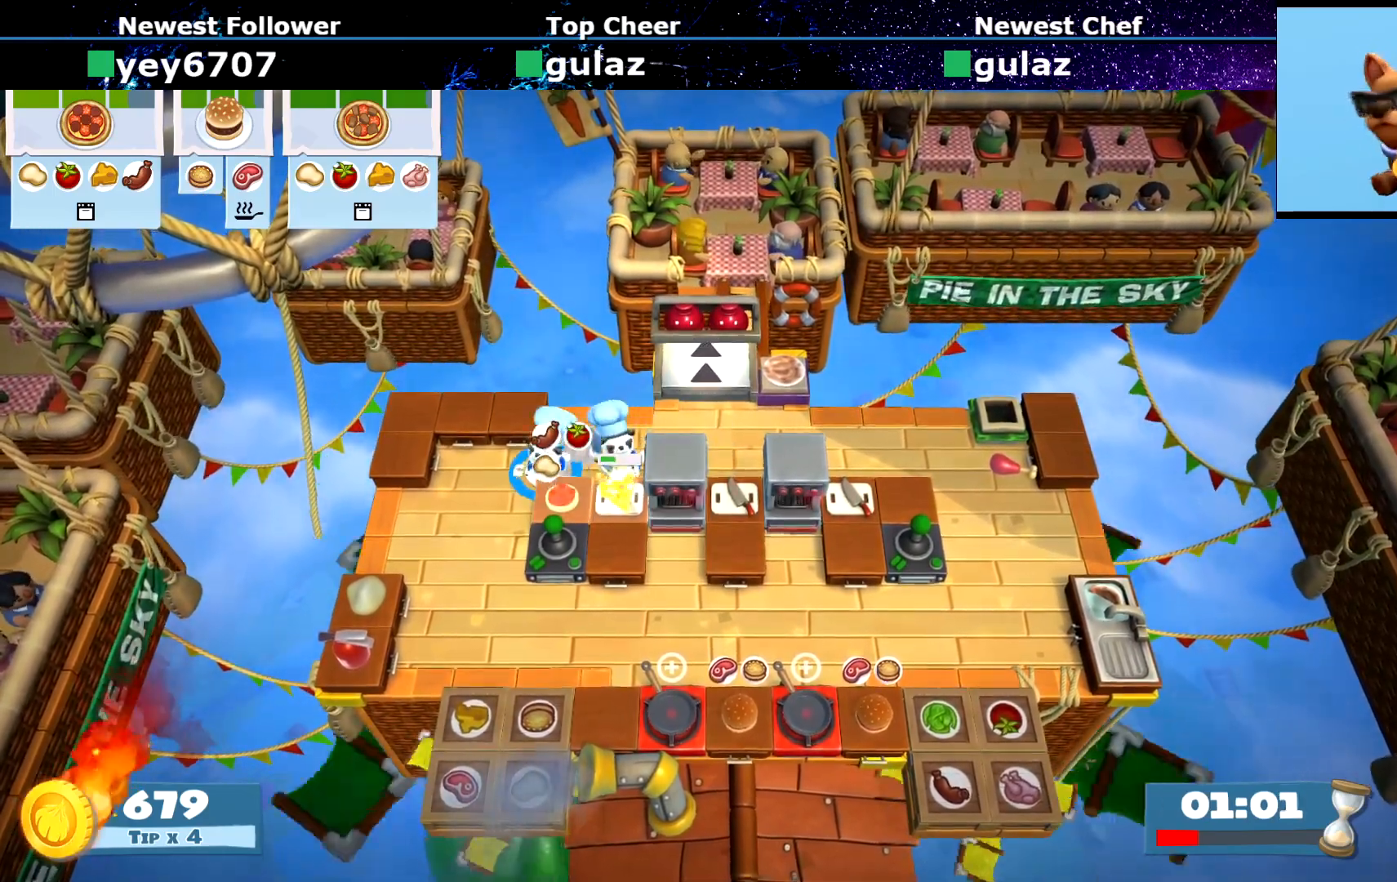
{"buttons": ["CROSS"], "left_stick": "up-left", "events": [[151, "CIRCLE", "up"], [151, "left_stick", "down"], [351, "left_stick", "left"], [451, "CROSS", "down"], [451, "left_stick", "up-left"]]}
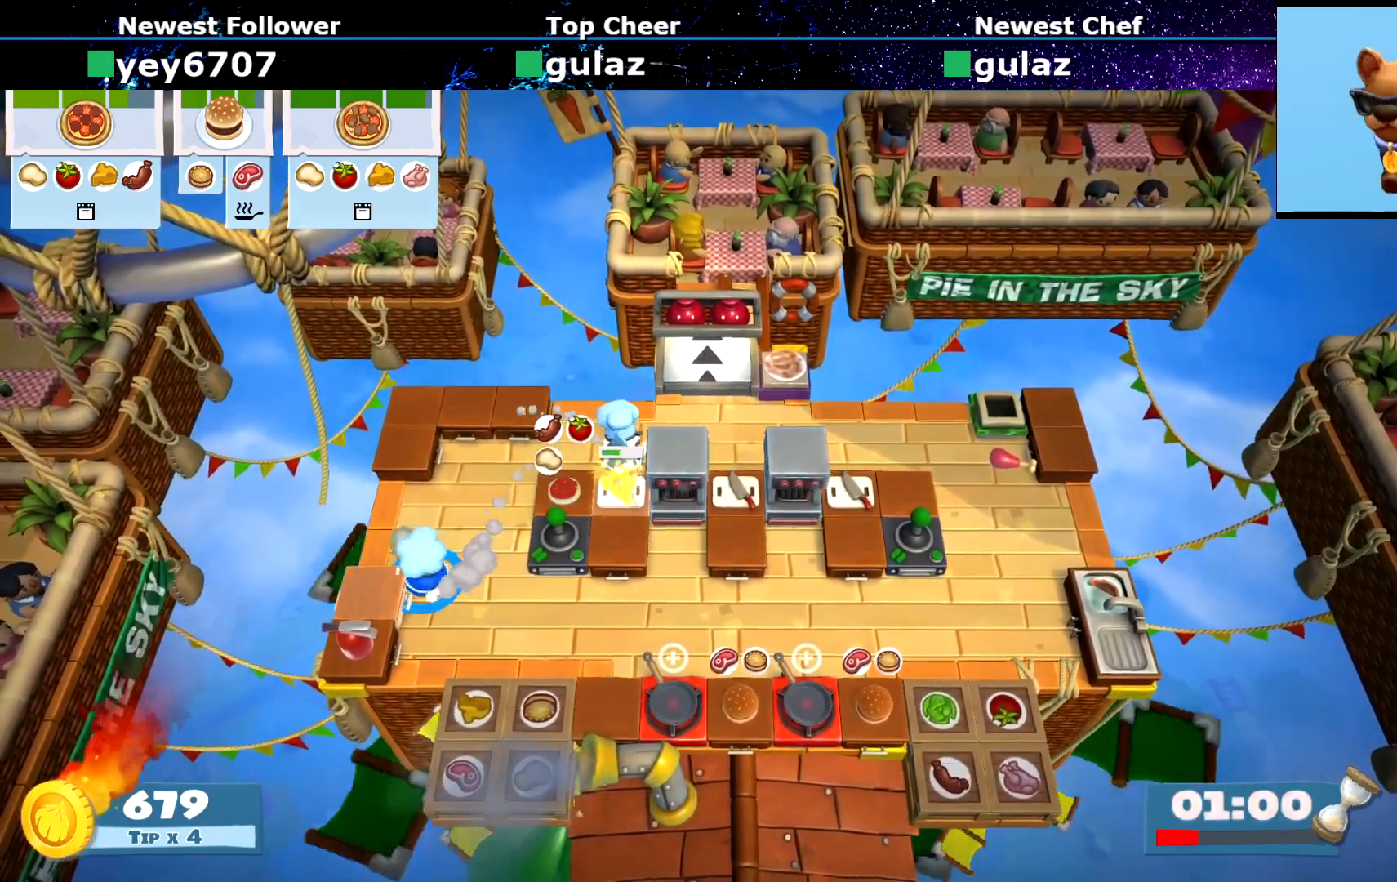
{"buttons": [], "left_stick": "up-right", "events": [[17, "left_stick", "up"], [33, "CROSS", "up"], [67, "CIRCLE", "down"], [67, "left_stick", "up-right"], [300, "CIRCLE", "up"]]}
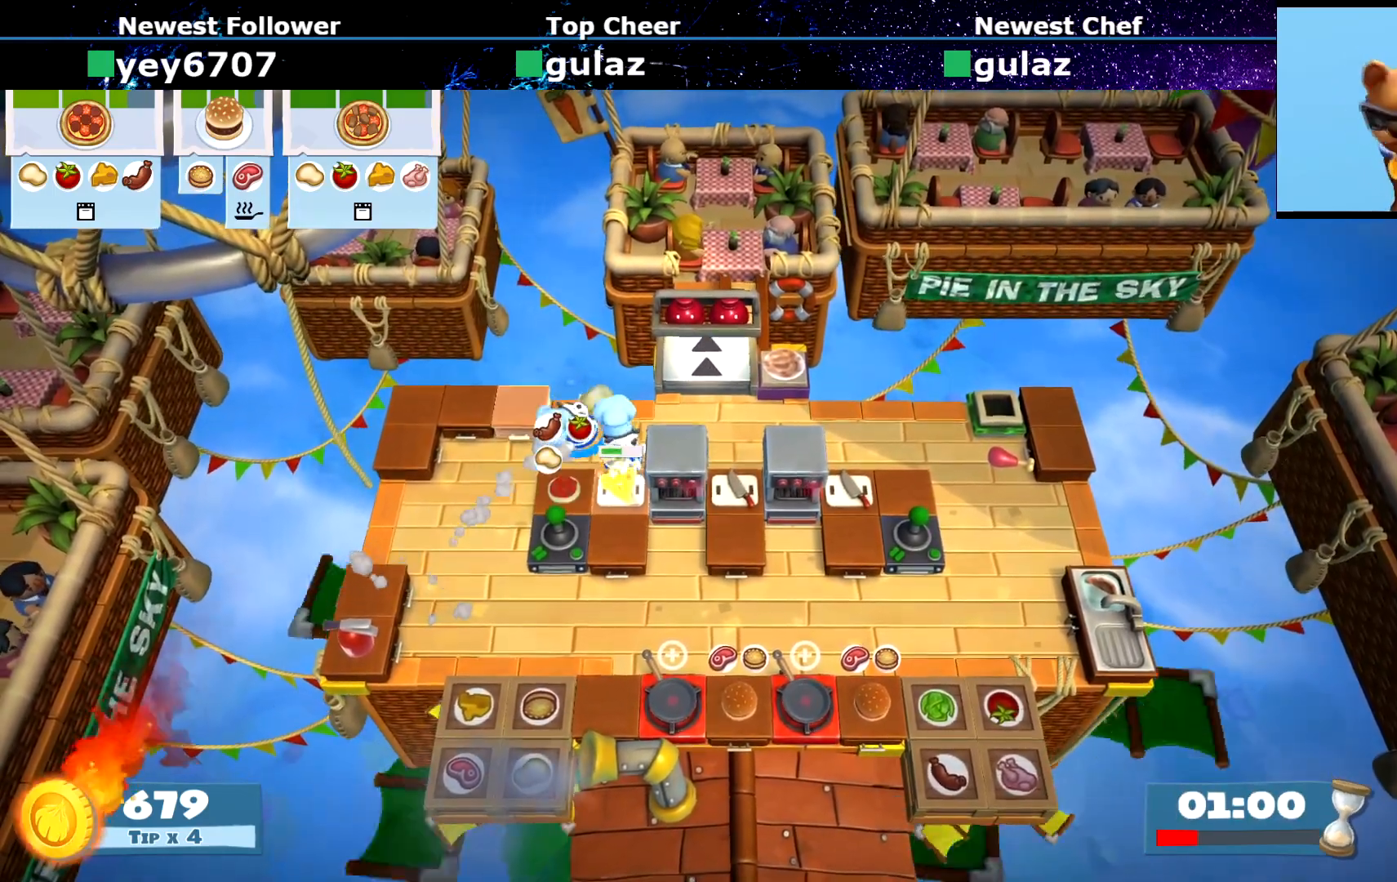
{"buttons": [], "left_stick": "up-right", "events": [[167, "CIRCLE", "down"], [167, "left_stick", "right"], [251, "CIRCLE", "up"], [267, "left_stick", "down-right"], [401, "CROSS", "down"], [484, "CROSS", "up"], [501, "left_stick", "up-right"]]}
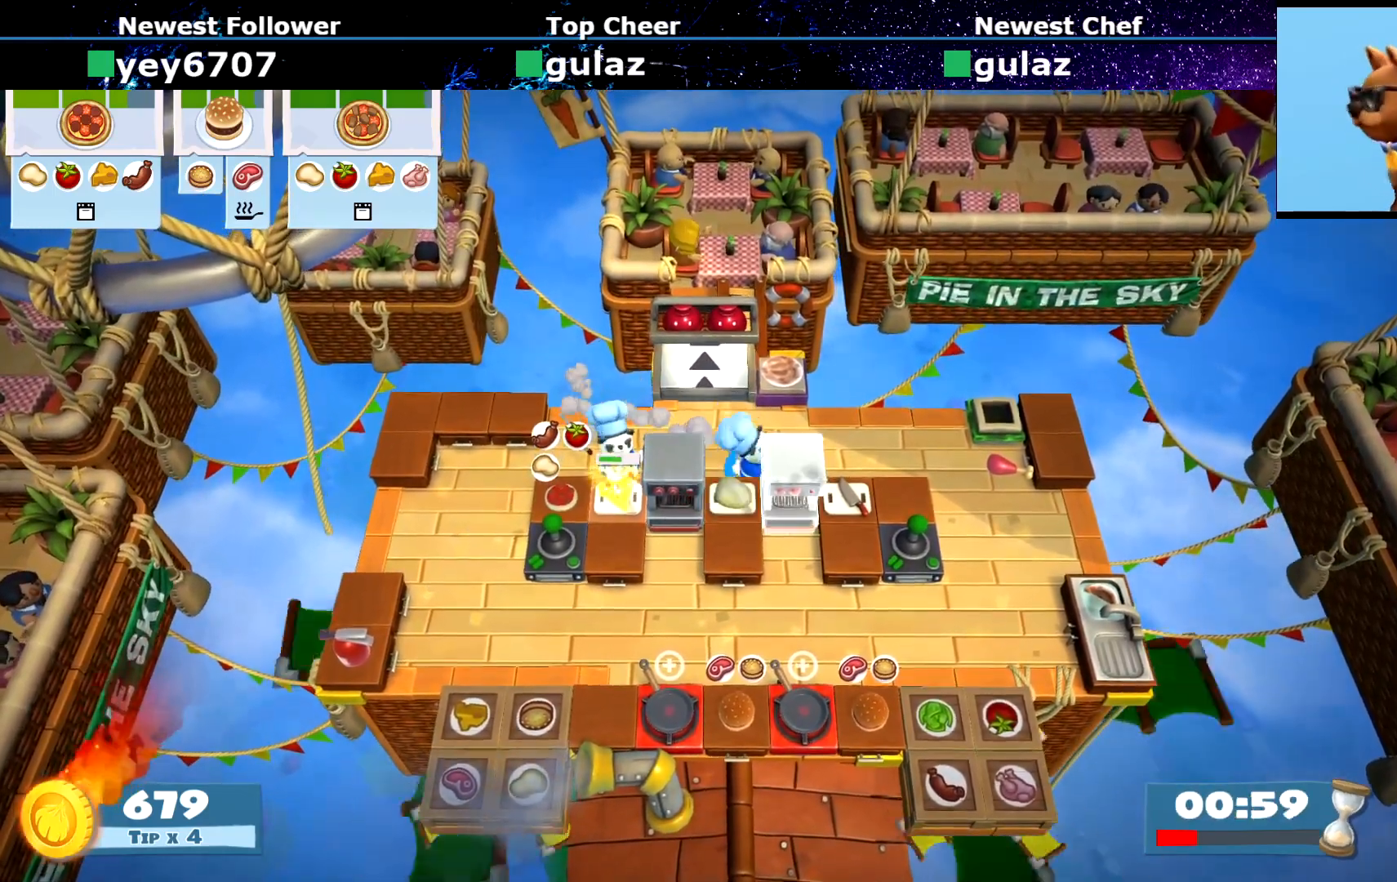
{"buttons": ["CIRCLE"], "left_stick": "down-right", "events": [[284, "CROSS", "down"], [334, "CROSS", "up"], [350, "CIRCLE", "down"], [384, "left_stick", "down-right"]]}
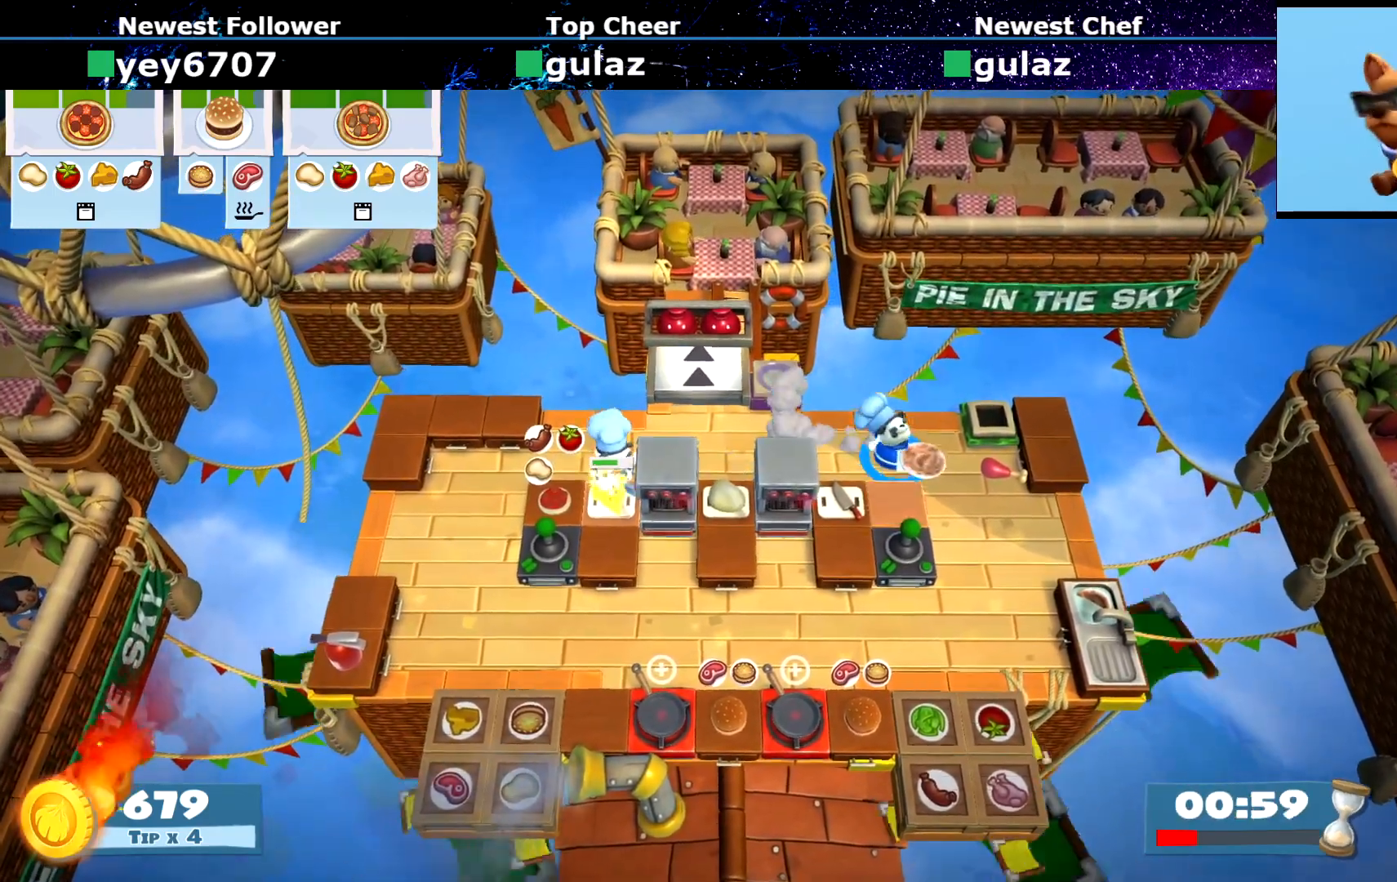
{"buttons": [], "left_stick": "down-right", "events": [[184, "CIRCLE", "up"]]}
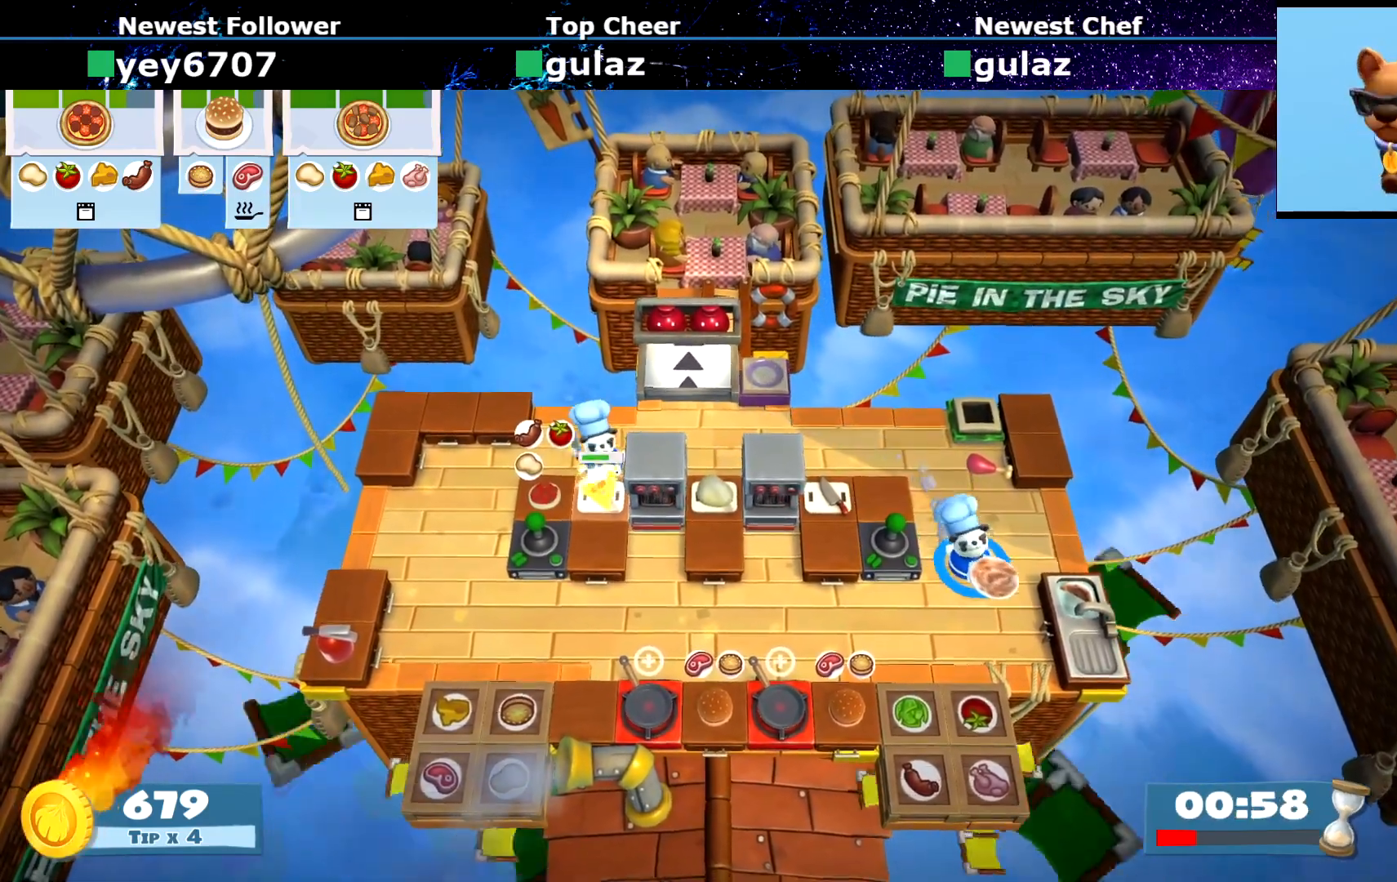
{"buttons": ["R1"], "left_stick": "center", "events": [[267, "CROSS", "down"], [300, "left_stick", "center"], [334, "CROSS", "up"], [384, "SQUARE", "down"], [500, "R1", "down"], [500, "SQUARE", "up"]]}
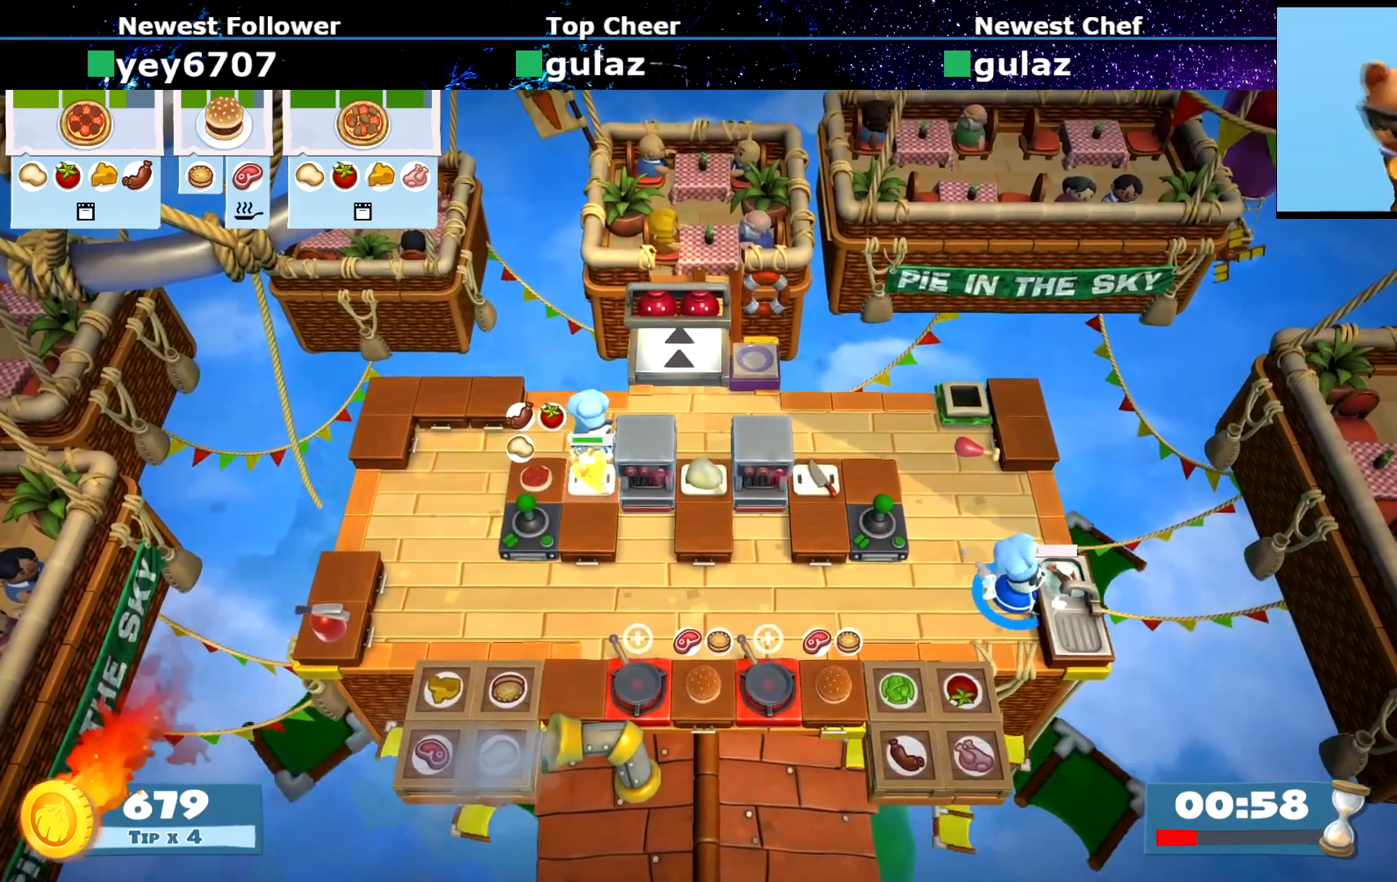
{"buttons": [], "left_stick": "center", "events": [[67, "R1", "up"]]}
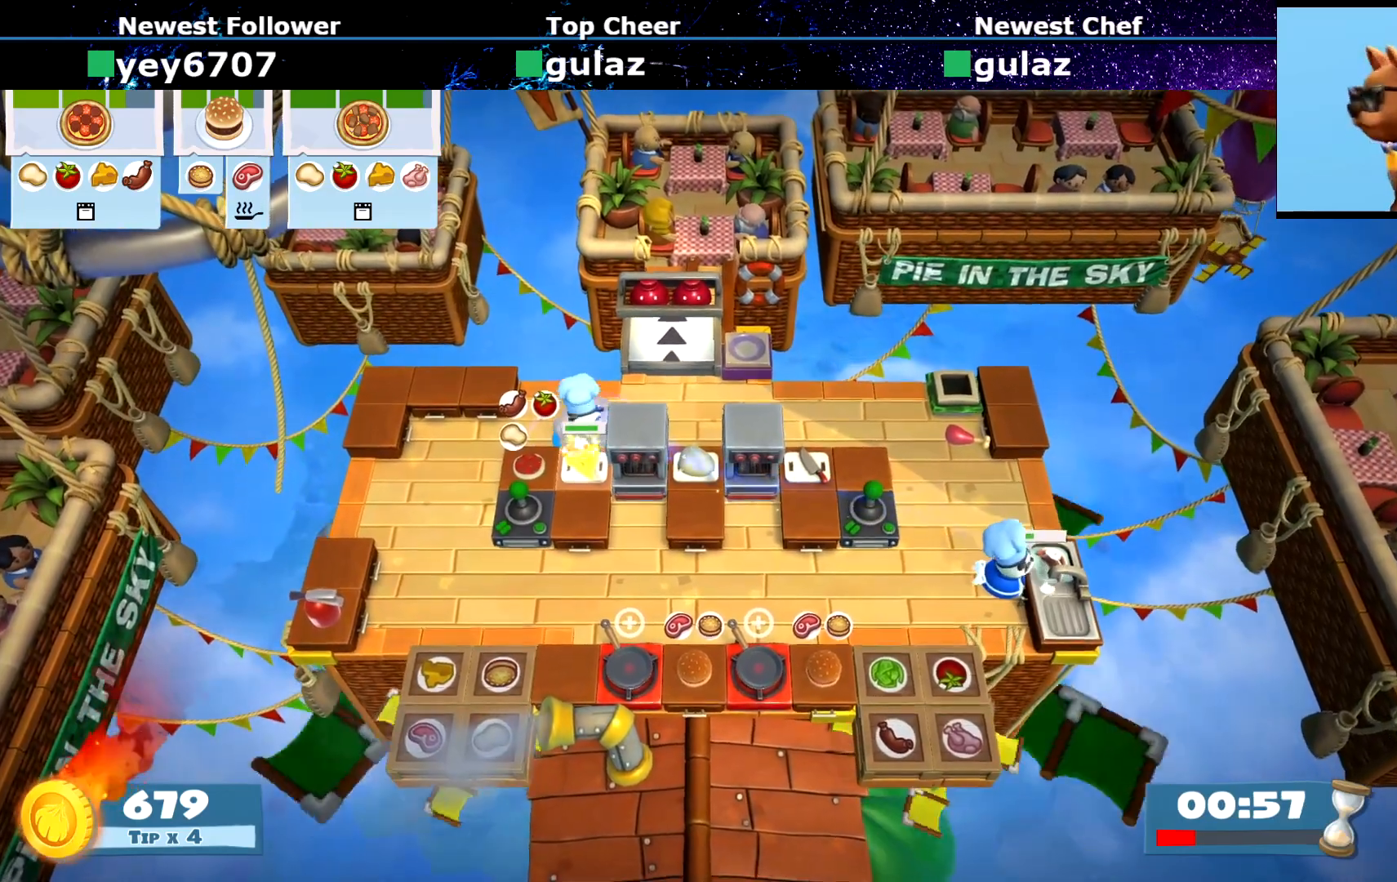
{"buttons": [], "left_stick": "center", "events": []}
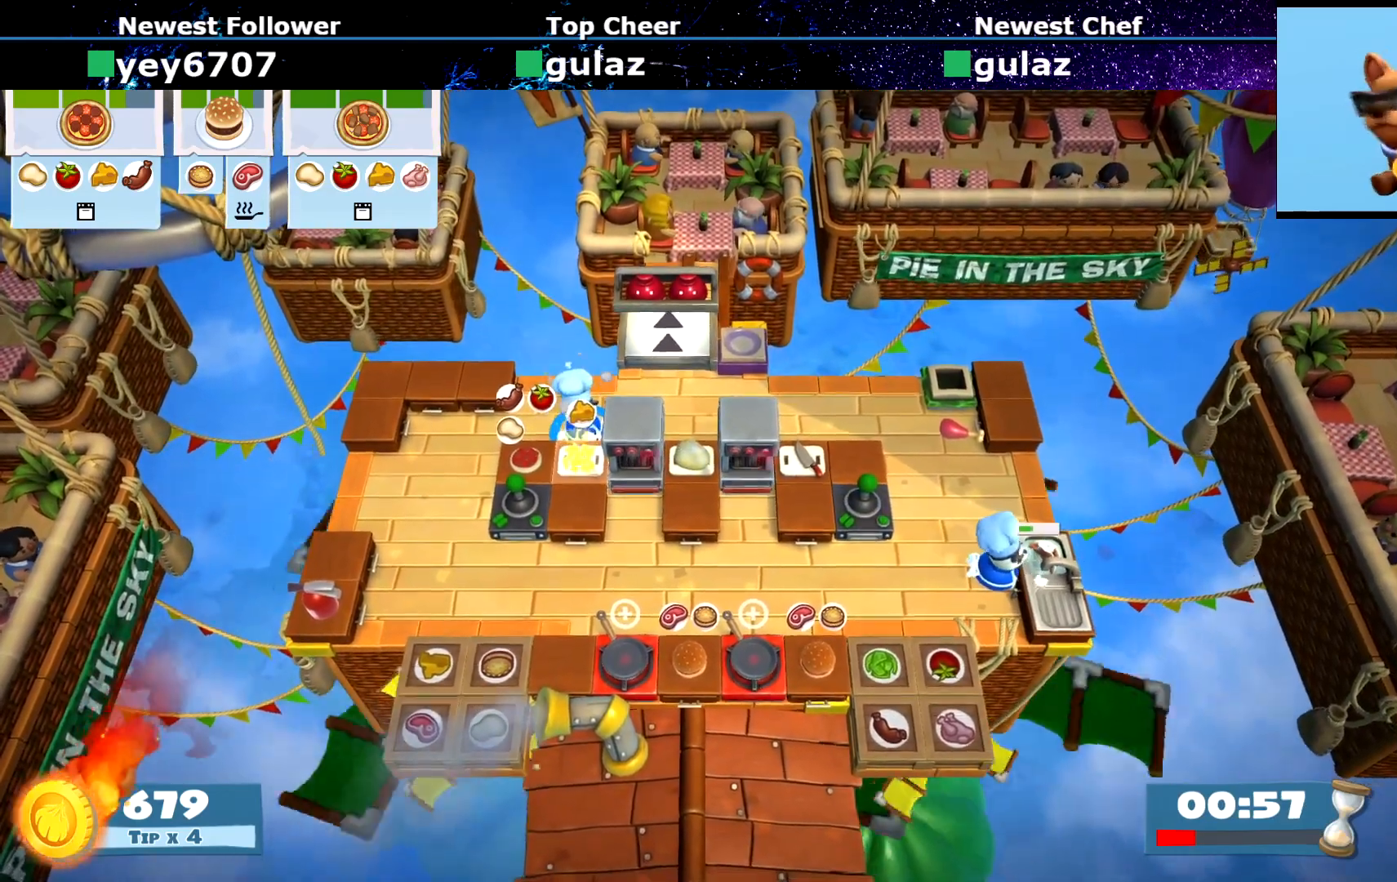
{"buttons": [], "left_stick": "center", "events": [[34, "CROSS", "down"], [51, "left_stick", "left"], [101, "CROSS", "up"], [184, "left_stick", "down-left"], [284, "CROSS", "down"], [351, "CROSS", "up"], [384, "left_stick", "center"]]}
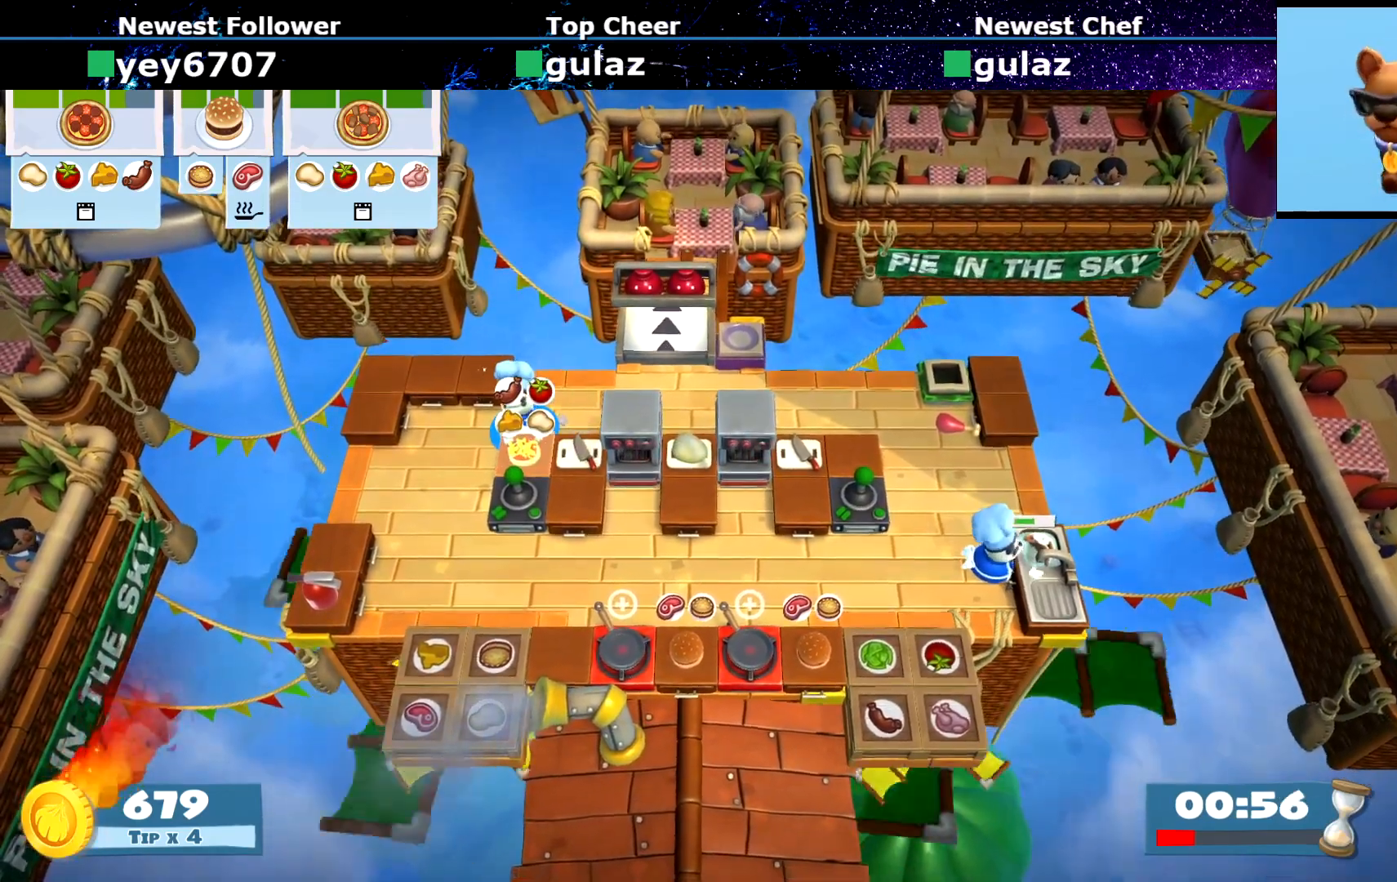
{"buttons": [], "left_stick": "down-right", "events": [[83, "CROSS", "down"], [133, "left_stick", "right"], [150, "CROSS", "up"], [184, "CIRCLE", "down"], [300, "CIRCLE", "up"], [300, "left_stick", "down-right"], [350, "CROSS", "down"], [417, "CROSS", "up"]]}
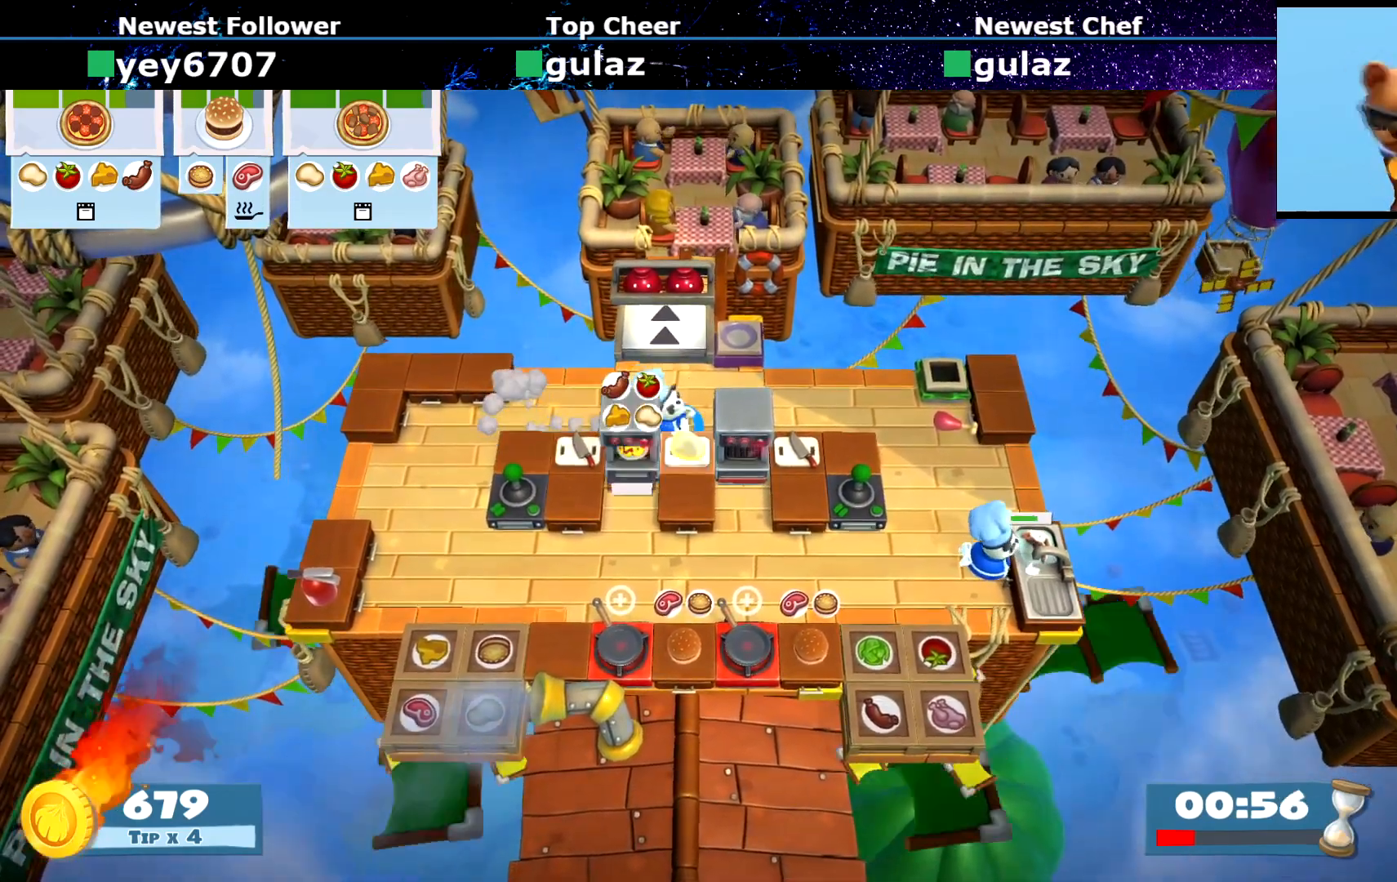
{"buttons": [], "left_stick": "center", "events": [[84, "SQUARE", "down"], [184, "left_stick", "center"], [201, "SQUARE", "up"], [234, "SQUARE", "down"], [334, "SQUARE", "up"], [418, "SQUARE", "down"], [501, "SQUARE", "up"]]}
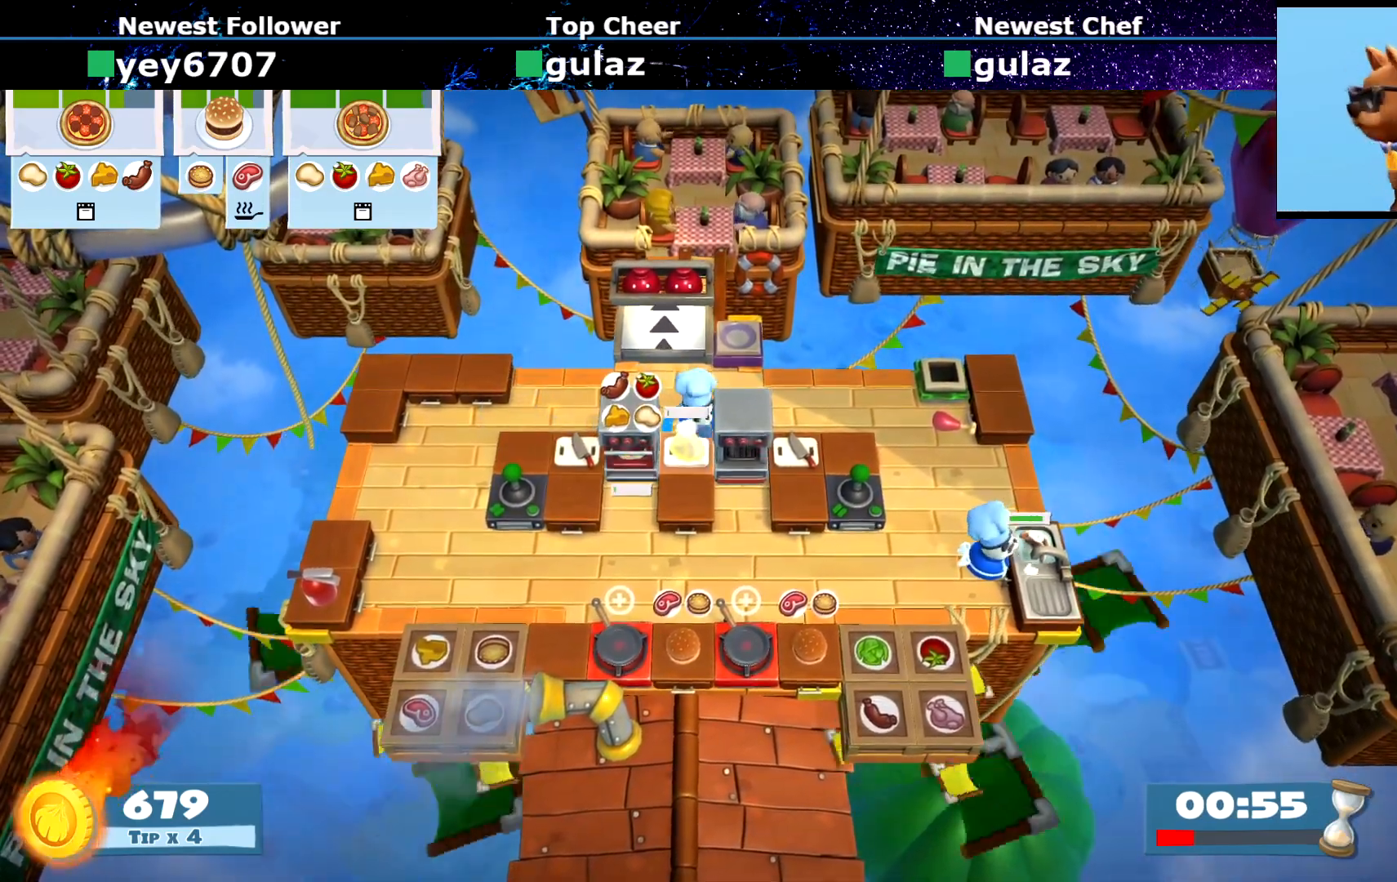
{"buttons": [], "left_stick": "center", "events": [[67, "SQUARE", "down"], [150, "SQUARE", "up"], [217, "SQUARE", "down"], [317, "SQUARE", "up"], [384, "SQUARE", "down"], [467, "SQUARE", "up"]]}
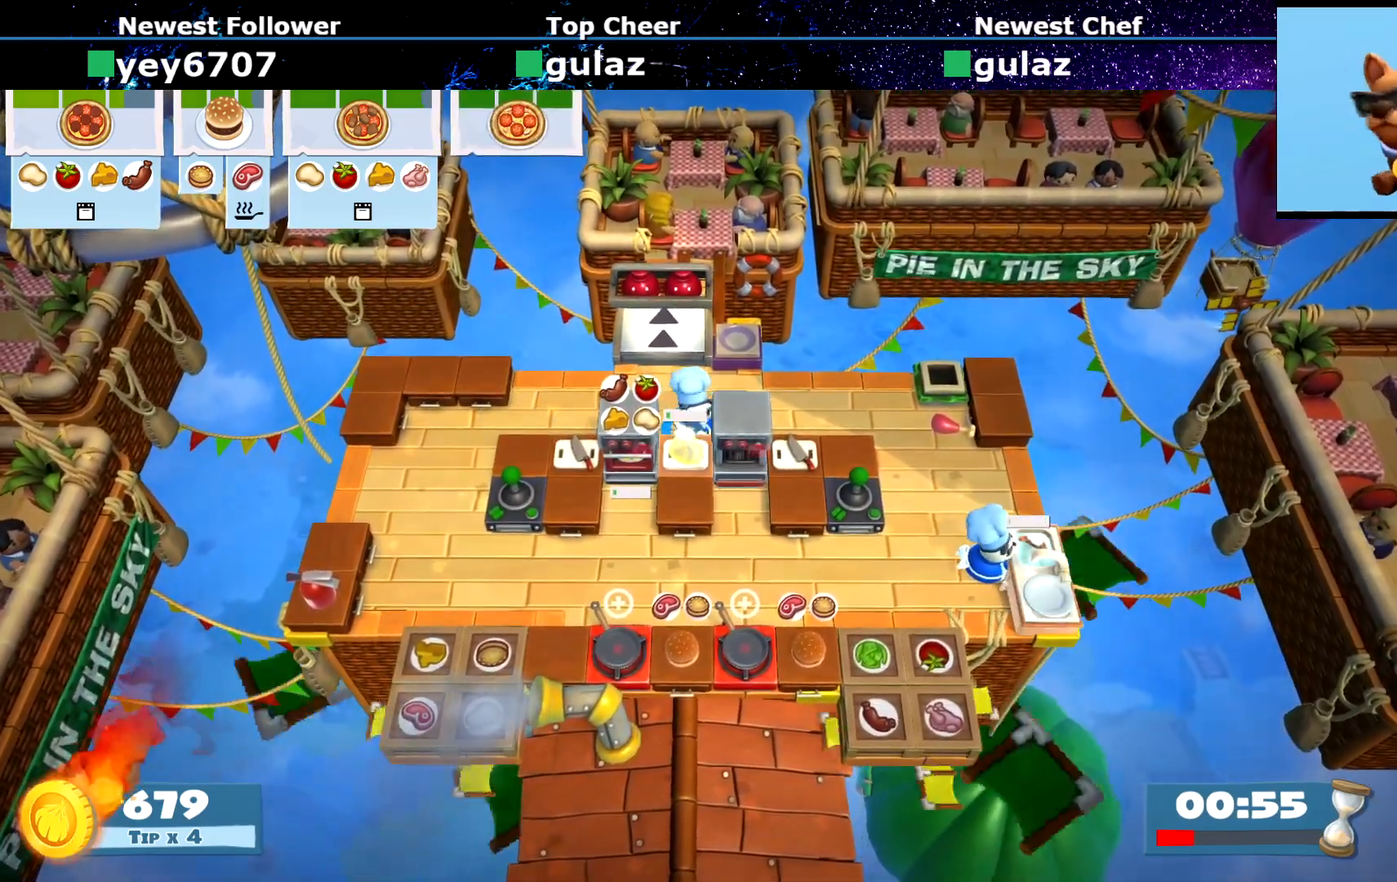
{"buttons": [], "left_stick": "center", "events": [[34, "SQUARE", "down"], [134, "SQUARE", "up"], [184, "SQUARE", "down"], [267, "SQUARE", "up"]]}
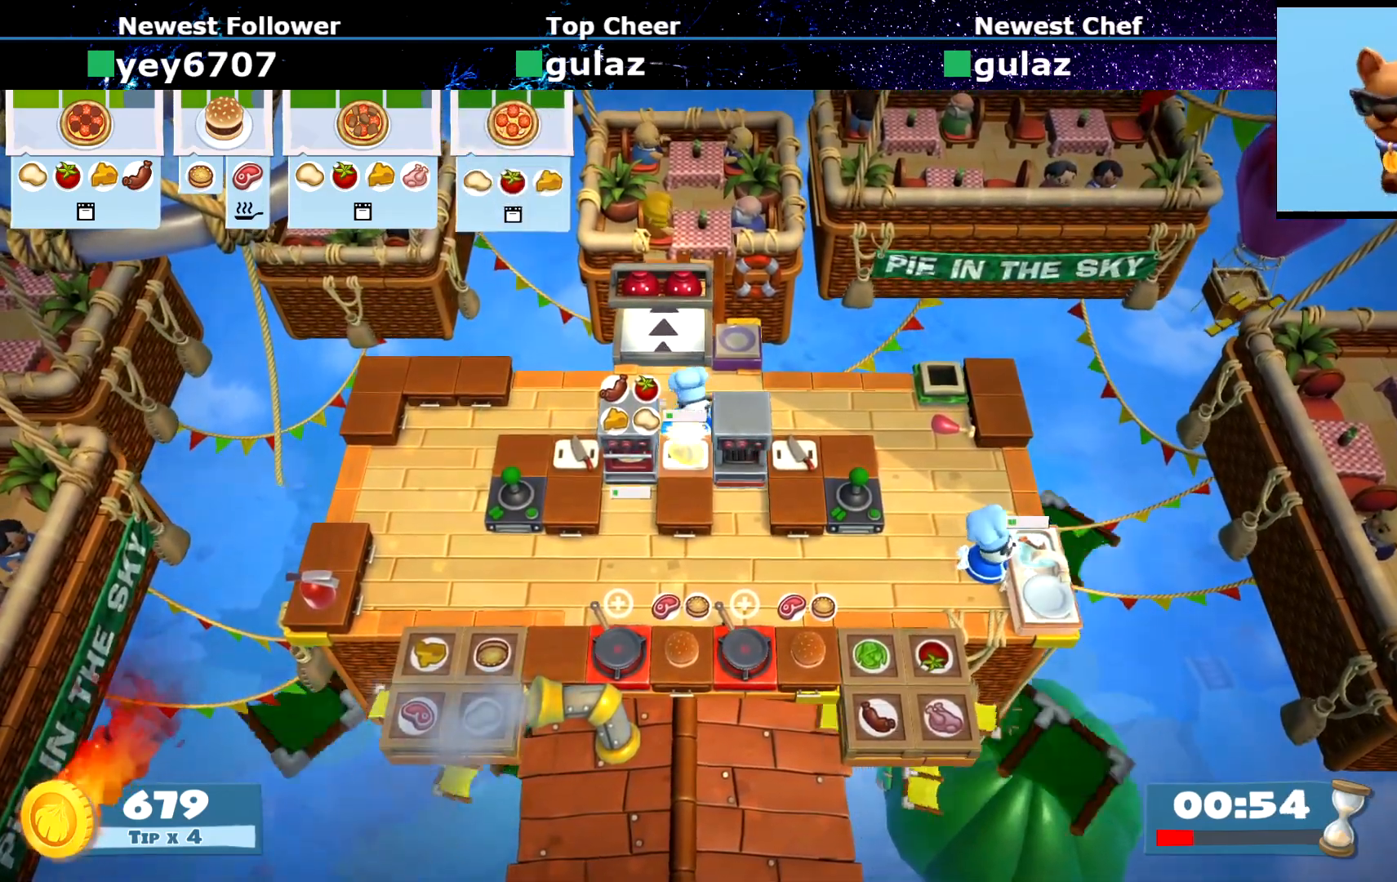
{"buttons": [], "left_stick": "center", "events": [[250, "R1", "down"], [350, "R1", "up"]]}
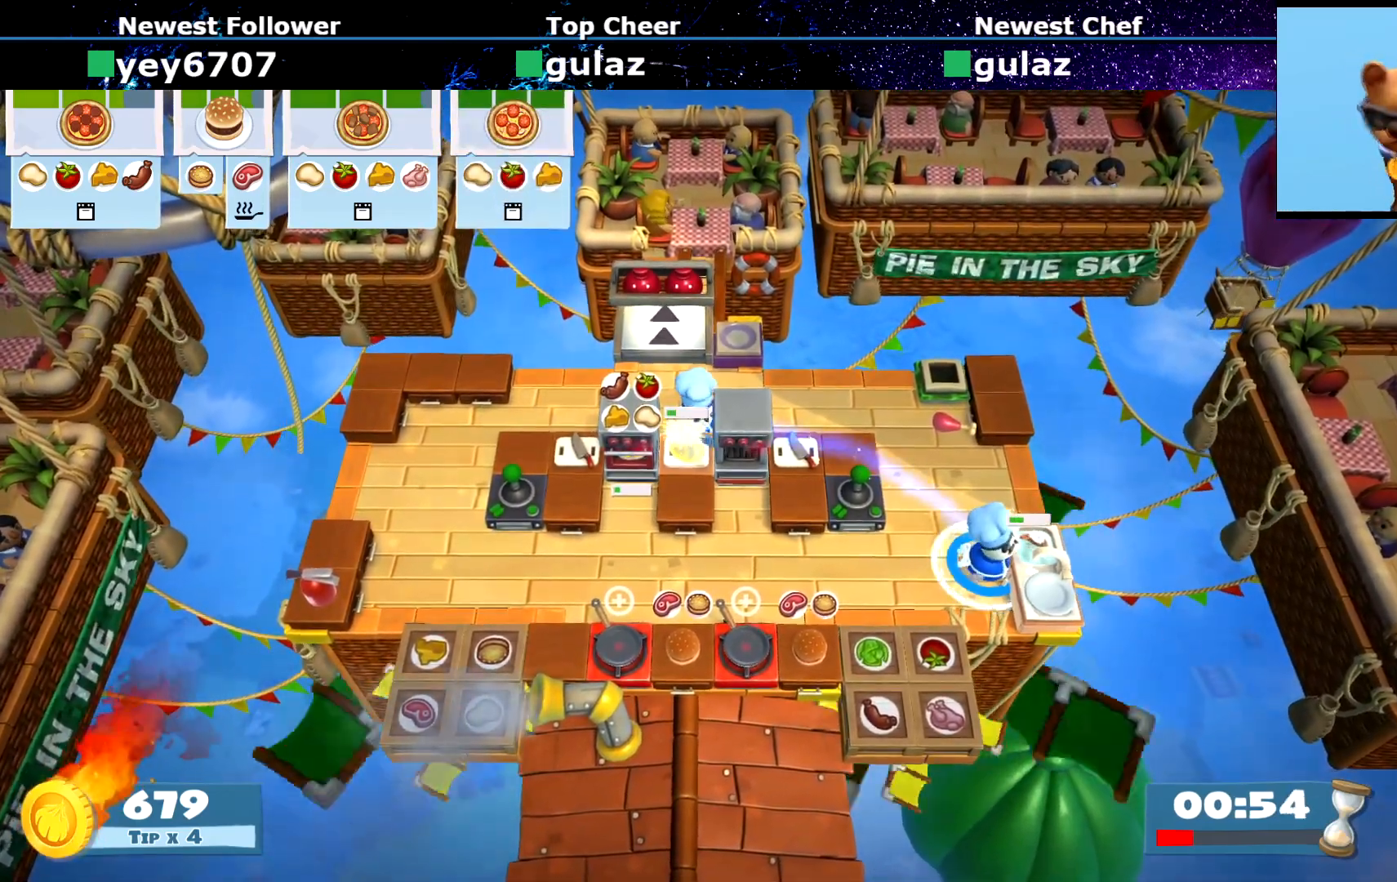
{"buttons": ["CIRCLE"], "left_stick": "left", "events": [[134, "left_stick", "down"], [301, "CROSS", "down"], [301, "left_stick", "right"], [351, "left_stick", "up-left"], [384, "CROSS", "up"], [434, "left_stick", "left"], [451, "CIRCLE", "down"]]}
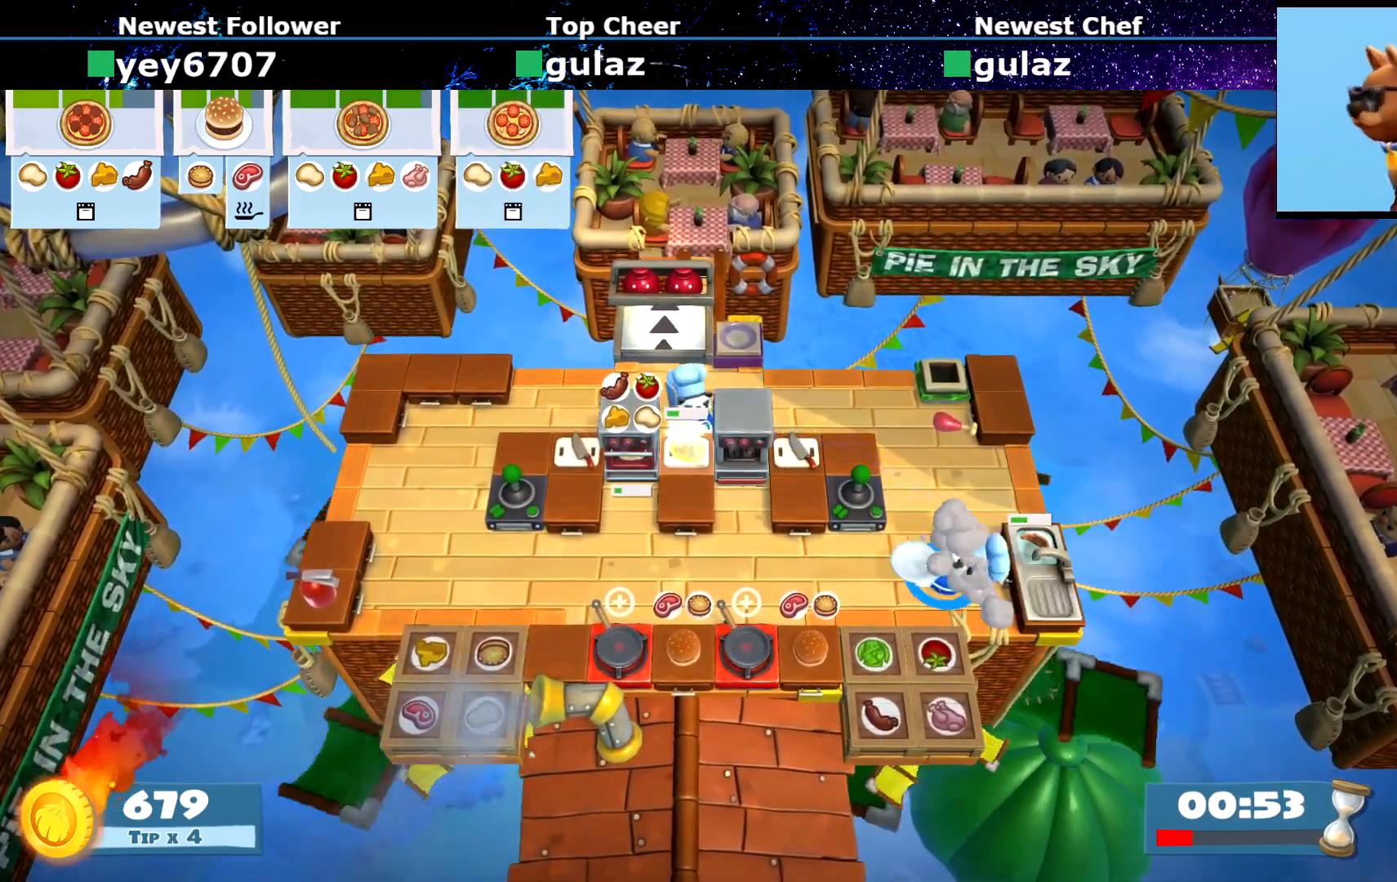
{"buttons": [], "left_stick": "right", "events": [[50, "CIRCLE", "up"], [133, "left_stick", "down-left"], [250, "CROSS", "down"], [267, "left_stick", "down"], [334, "CROSS", "up"], [417, "CROSS", "down"], [484, "left_stick", "right"], [500, "CROSS", "up"]]}
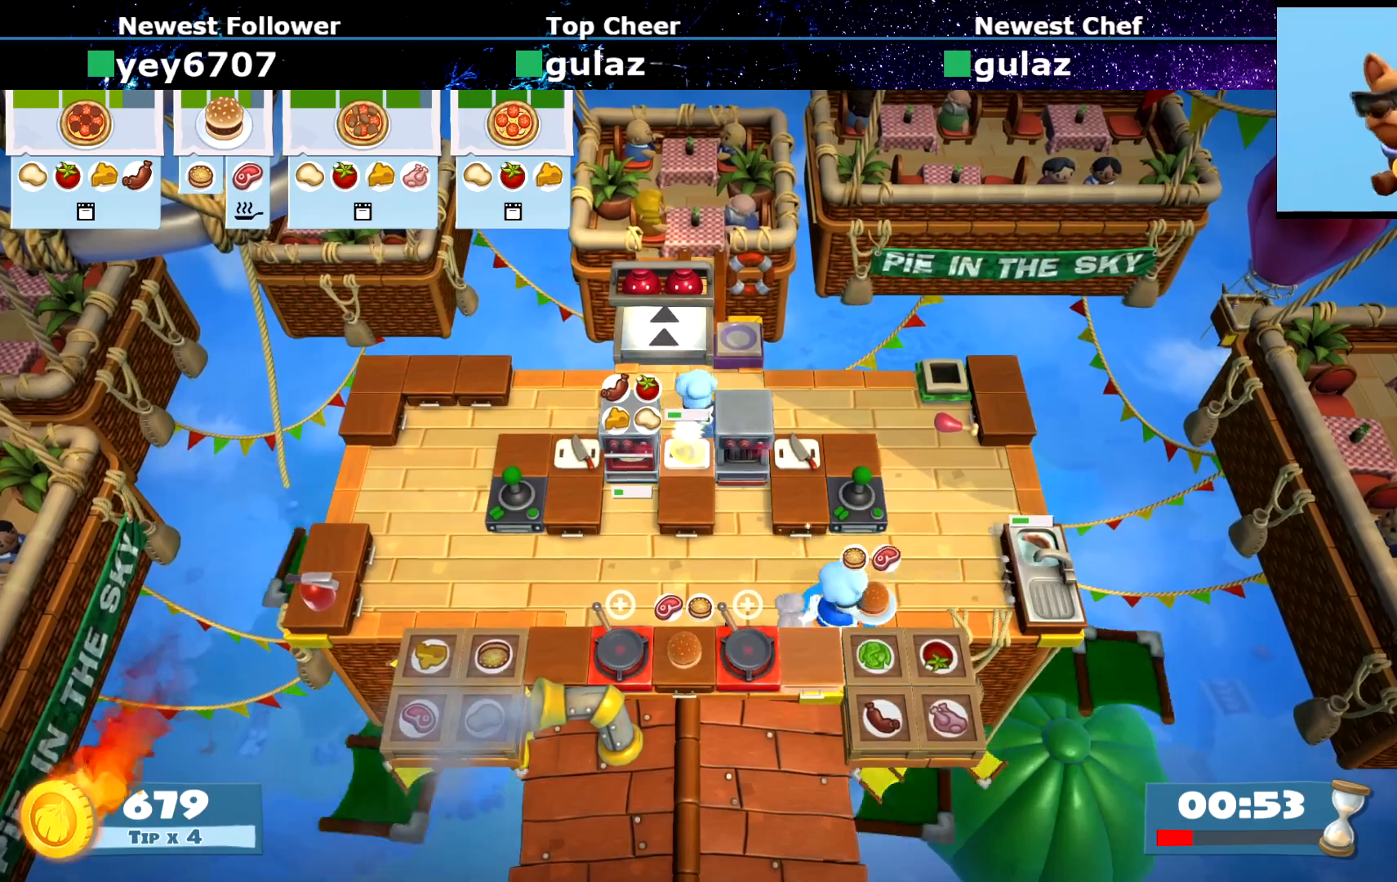
{"buttons": ["CROSS"], "left_stick": "down-left", "events": [[117, "left_stick", "up-right"], [167, "CIRCLE", "down"], [251, "CIRCLE", "up"], [351, "left_stick", "up-left"], [484, "CROSS", "down"], [501, "left_stick", "down-left"]]}
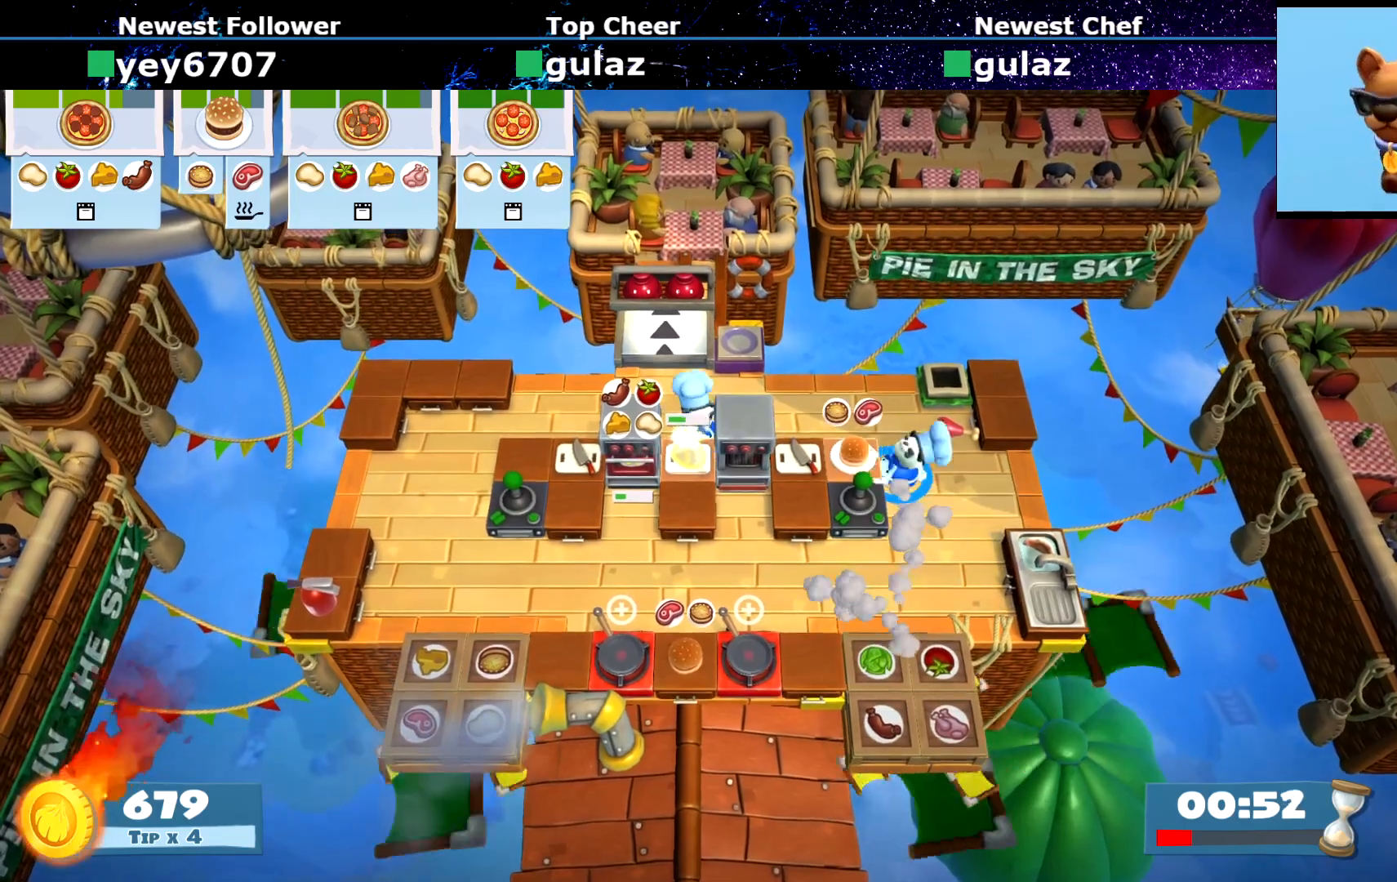
{"buttons": [], "left_stick": "down-right", "events": [[33, "CROSS", "up"], [83, "left_stick", "down"], [234, "SQUARE", "down"], [317, "left_stick", "down-right"], [334, "SQUARE", "up"], [400, "SQUARE", "down"], [500, "SQUARE", "up"]]}
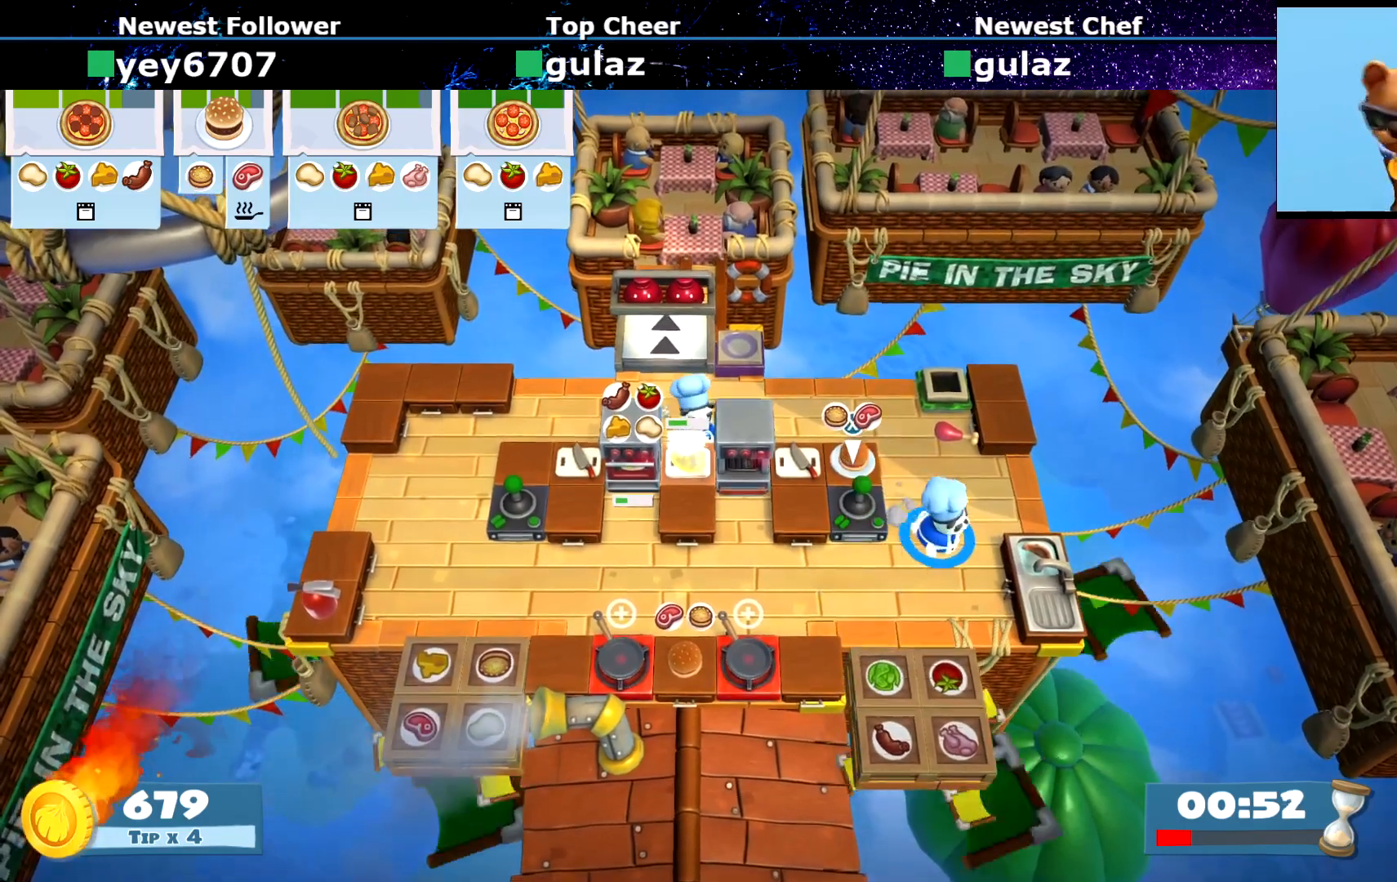
{"buttons": [], "left_stick": "center", "events": [[34, "left_stick", "center"], [67, "SQUARE", "down"], [151, "SQUARE", "up"]]}
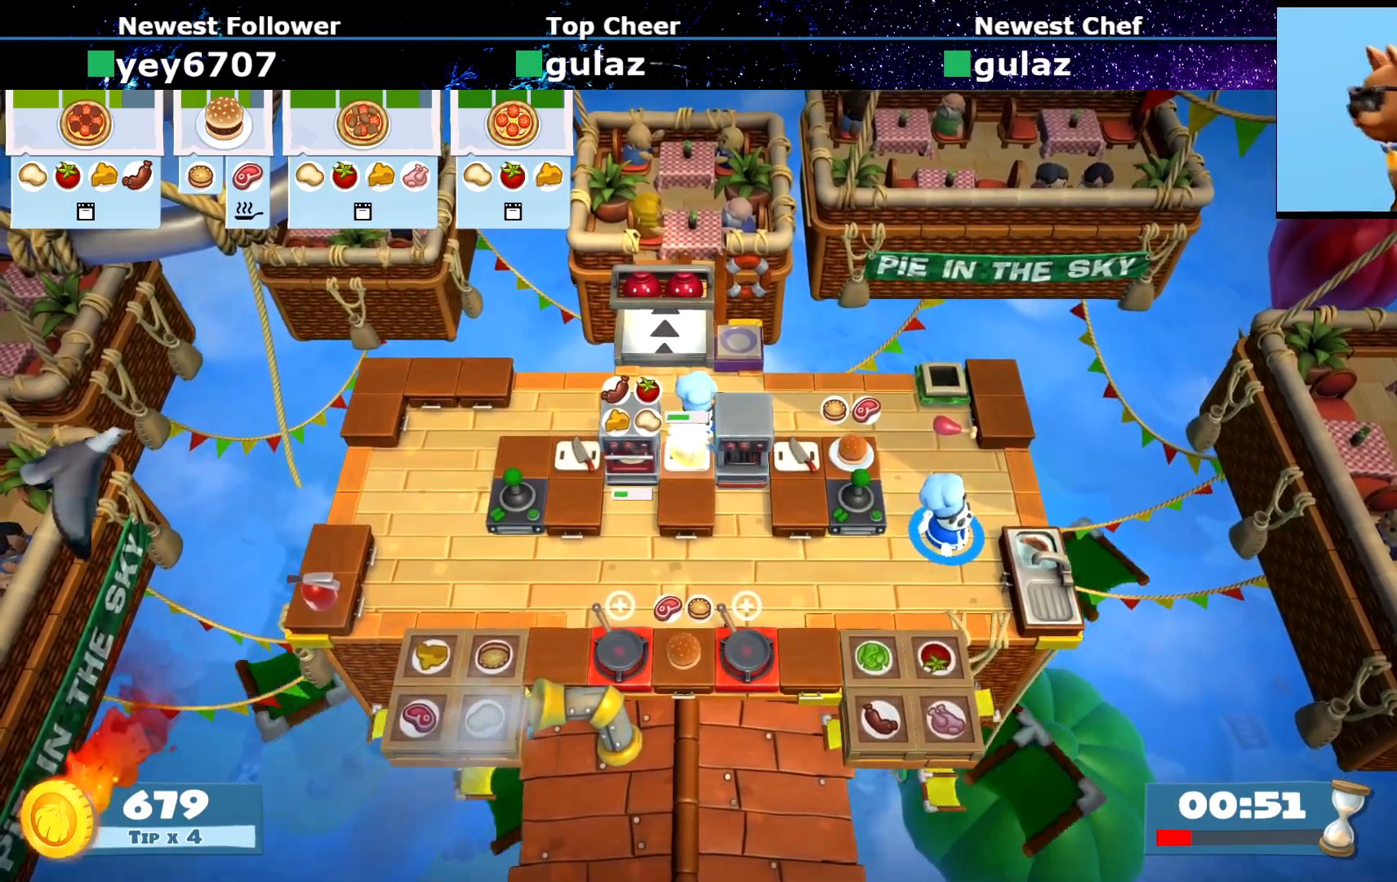
{"buttons": [], "left_stick": "center", "events": [[17, "left_stick", "down"], [133, "SQUARE", "down"], [217, "SQUARE", "up"], [217, "left_stick", "center"]]}
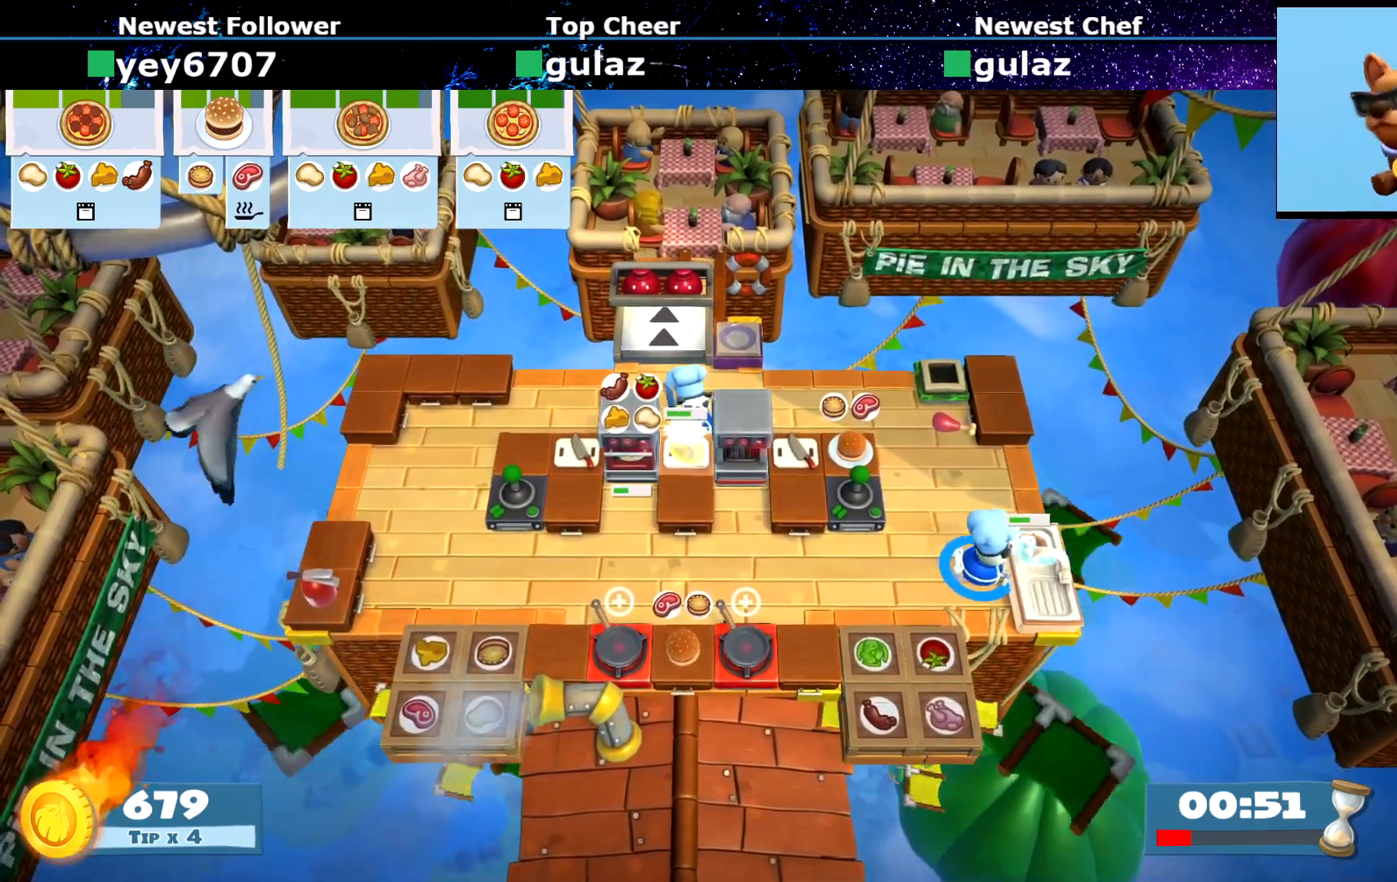
{"buttons": [], "left_stick": "center", "events": []}
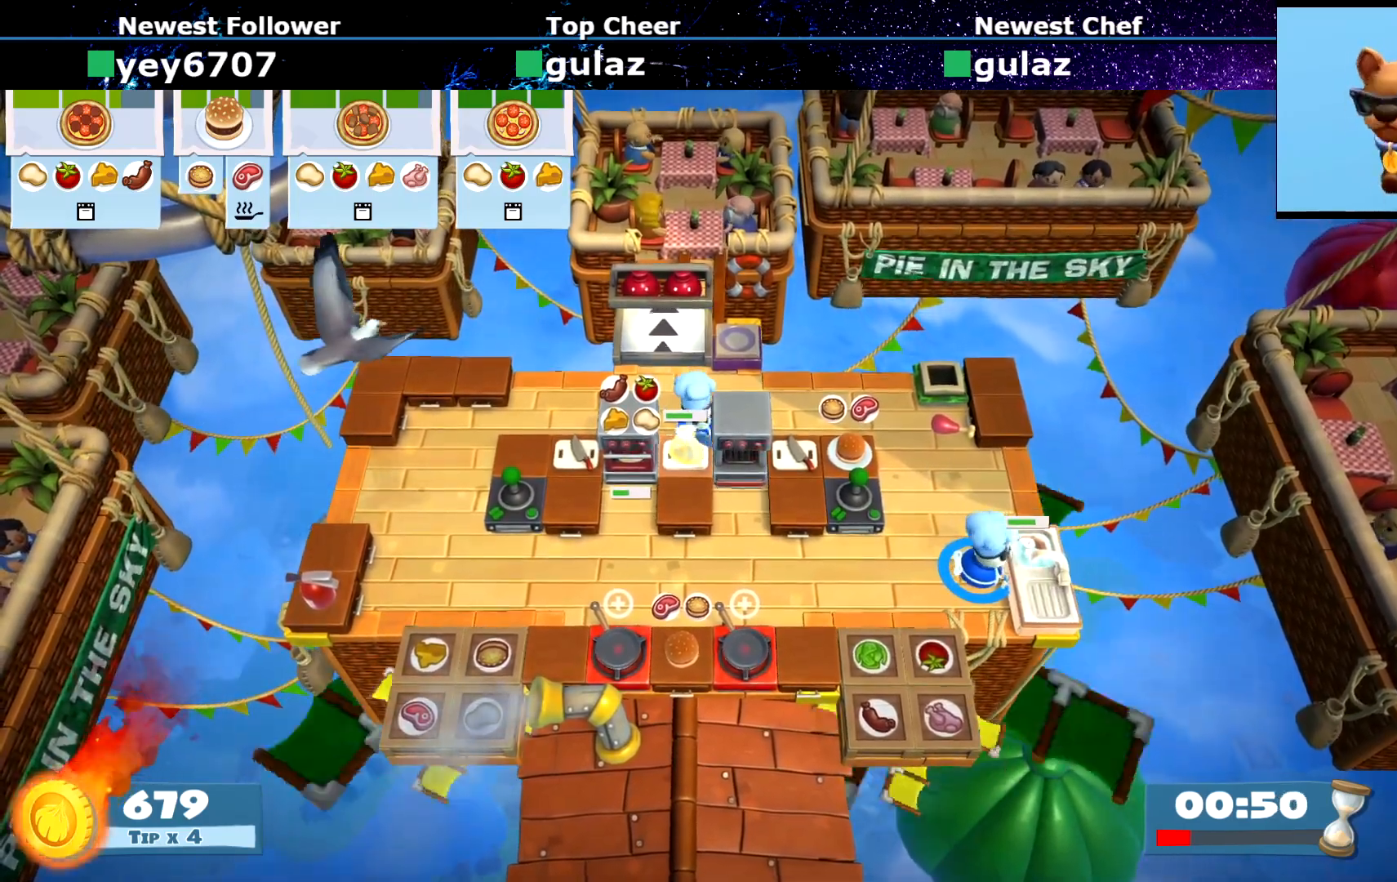
{"buttons": [], "left_stick": "center", "events": [[83, "R1", "down"], [184, "R1", "up"]]}